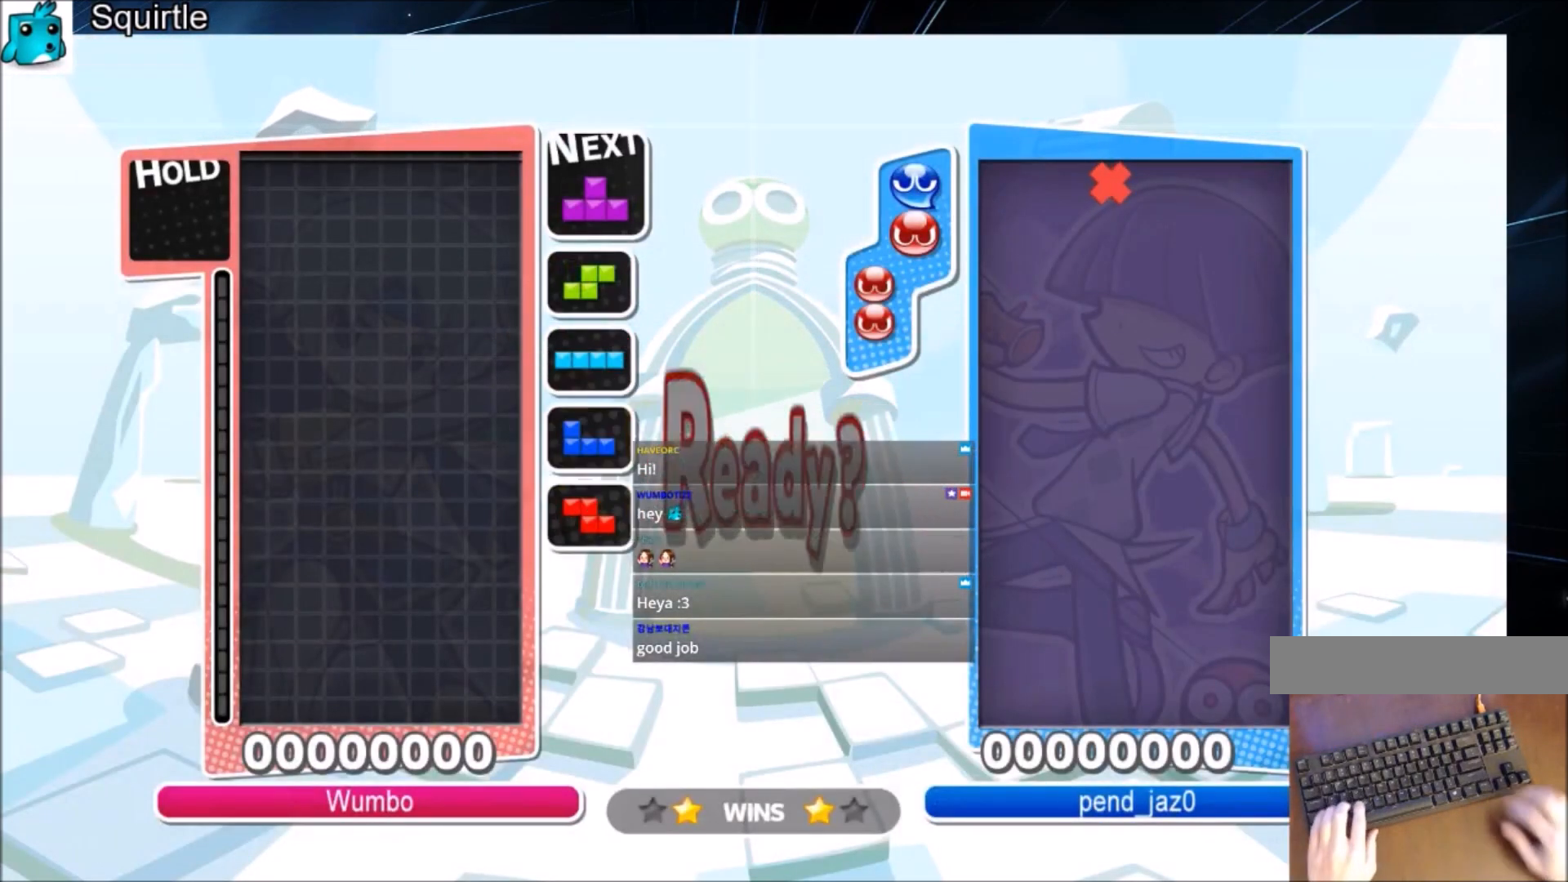
Gameplay with keyboard; each line is a JSON object with the keys held at the frame after it. "events" lists presses ("down") and releases ("up") of "c", "down", "left", "right", "shift", "up", "x" and "z" between this image and that frame as [ms after this image, input, new state], when the widget could be followed in between. No other keys are recorded. Mouse input is not recorded.
{"keys": ["left"], "events": [[333, "left", "down"]]}
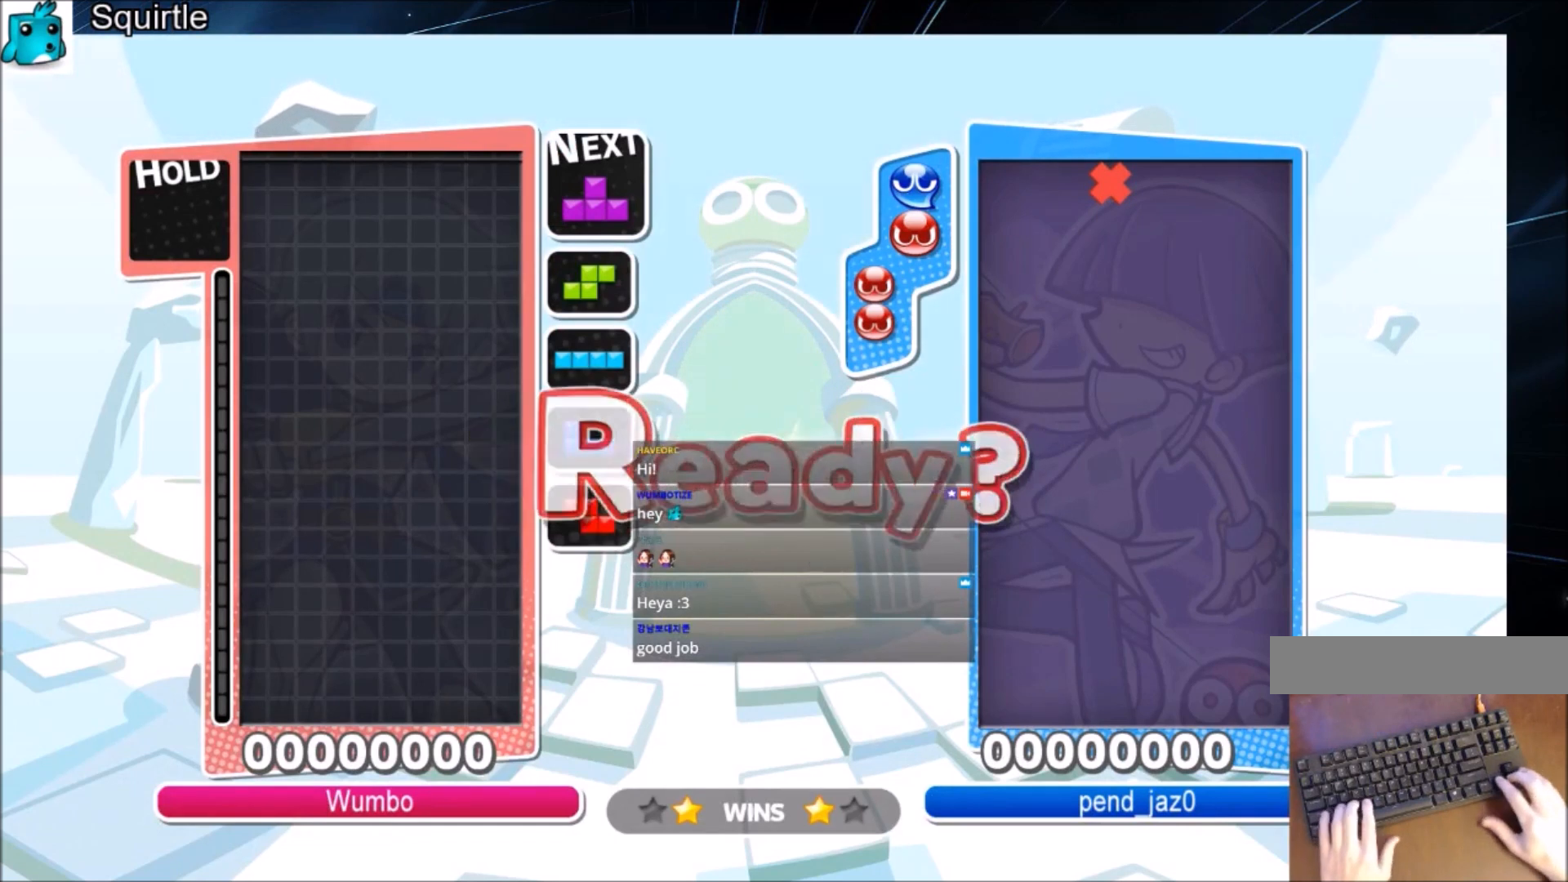
{"keys": ["left"], "events": []}
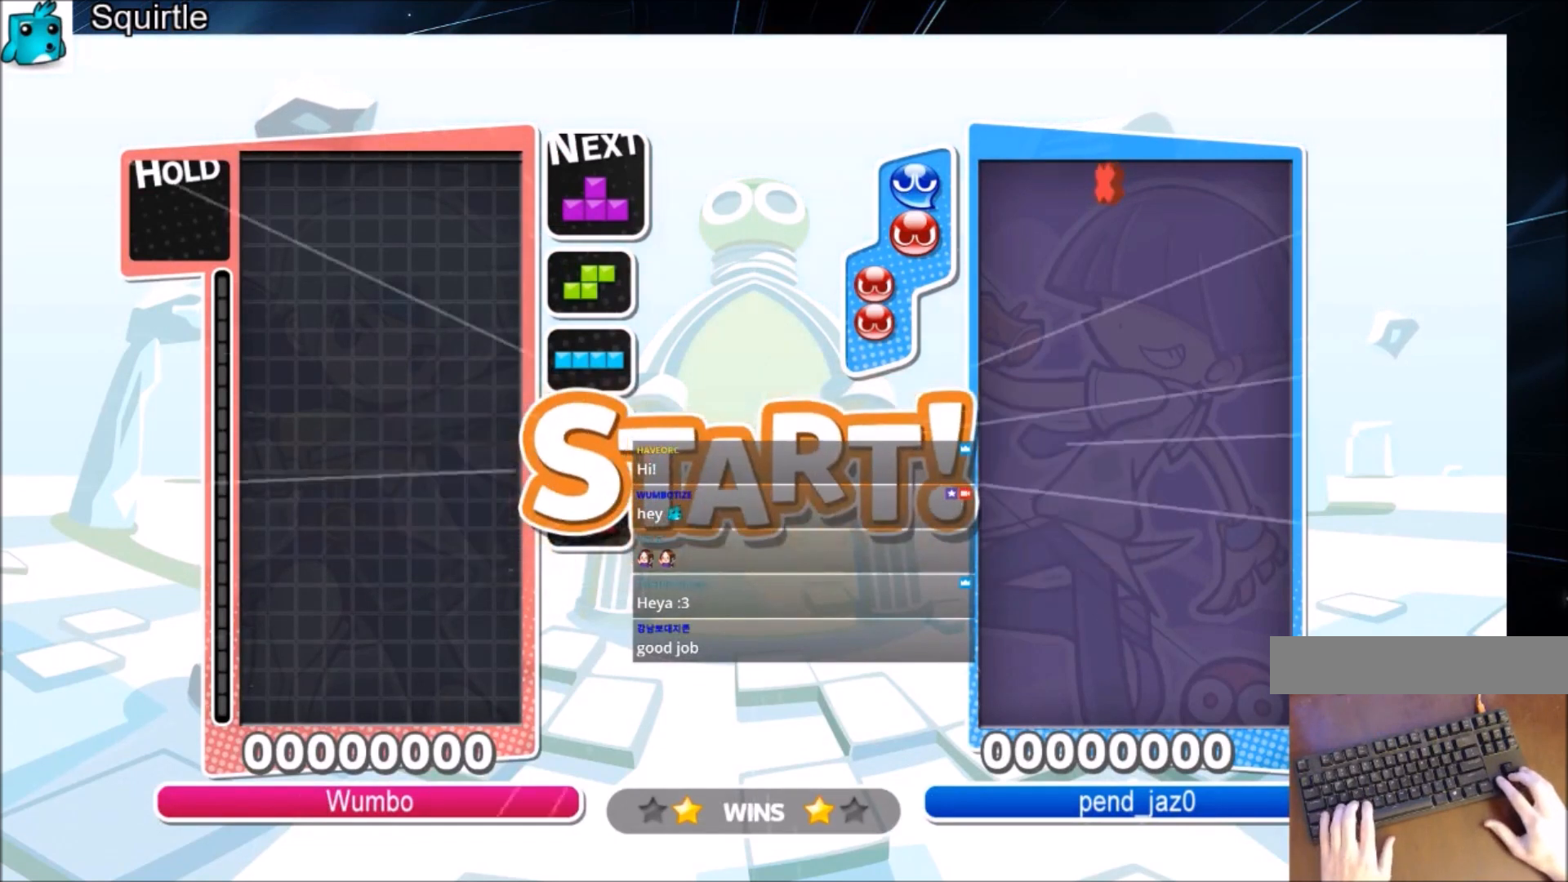
{"keys": ["left"], "events": []}
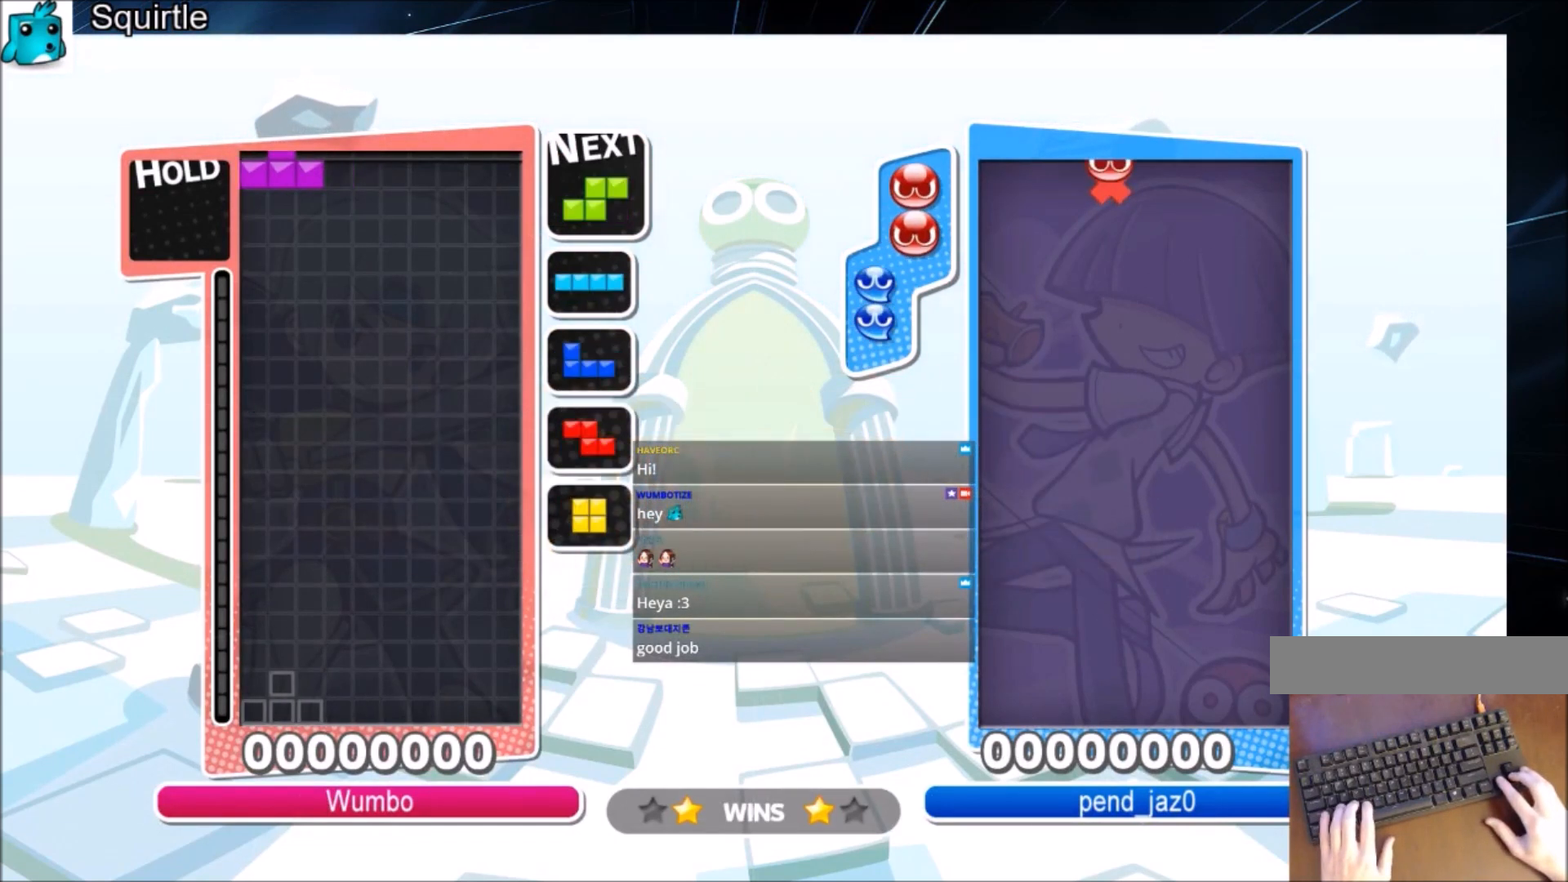
{"keys": ["down", "right"], "events": [[134, "down", "down"], [200, "left", "up"], [234, "down", "up"], [300, "z", "down"], [334, "left", "down"], [367, "down", "down"], [434, "z", "up"], [467, "left", "up"], [467, "right", "down"]]}
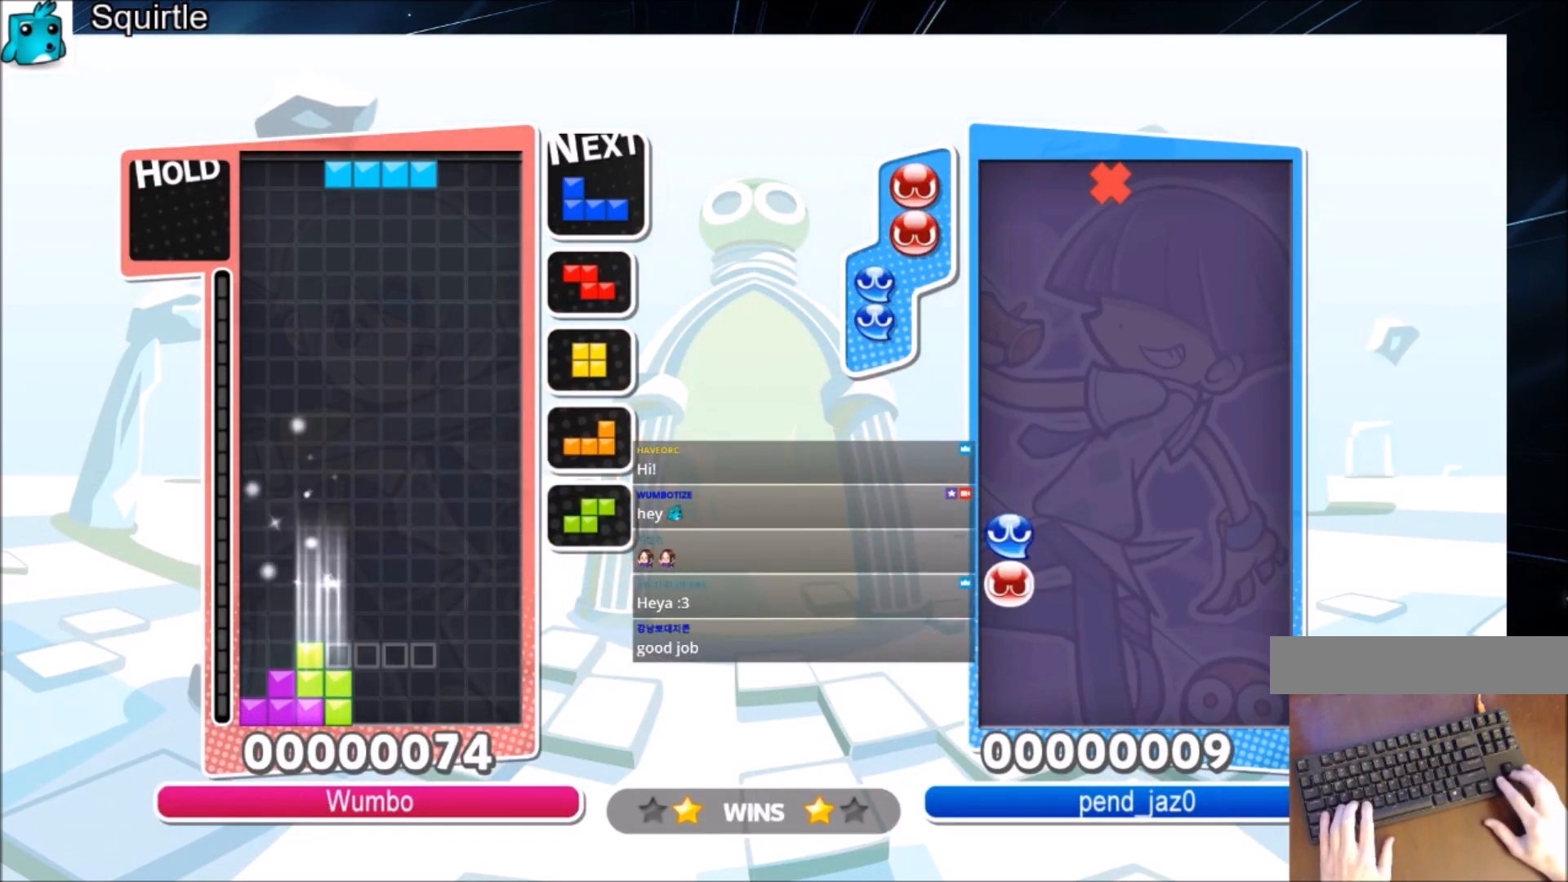
{"keys": ["down", "right"], "events": [[33, "down", "up"], [66, "c", "down"], [267, "c", "up"], [333, "z", "down"], [433, "down", "down"], [500, "z", "up"]]}
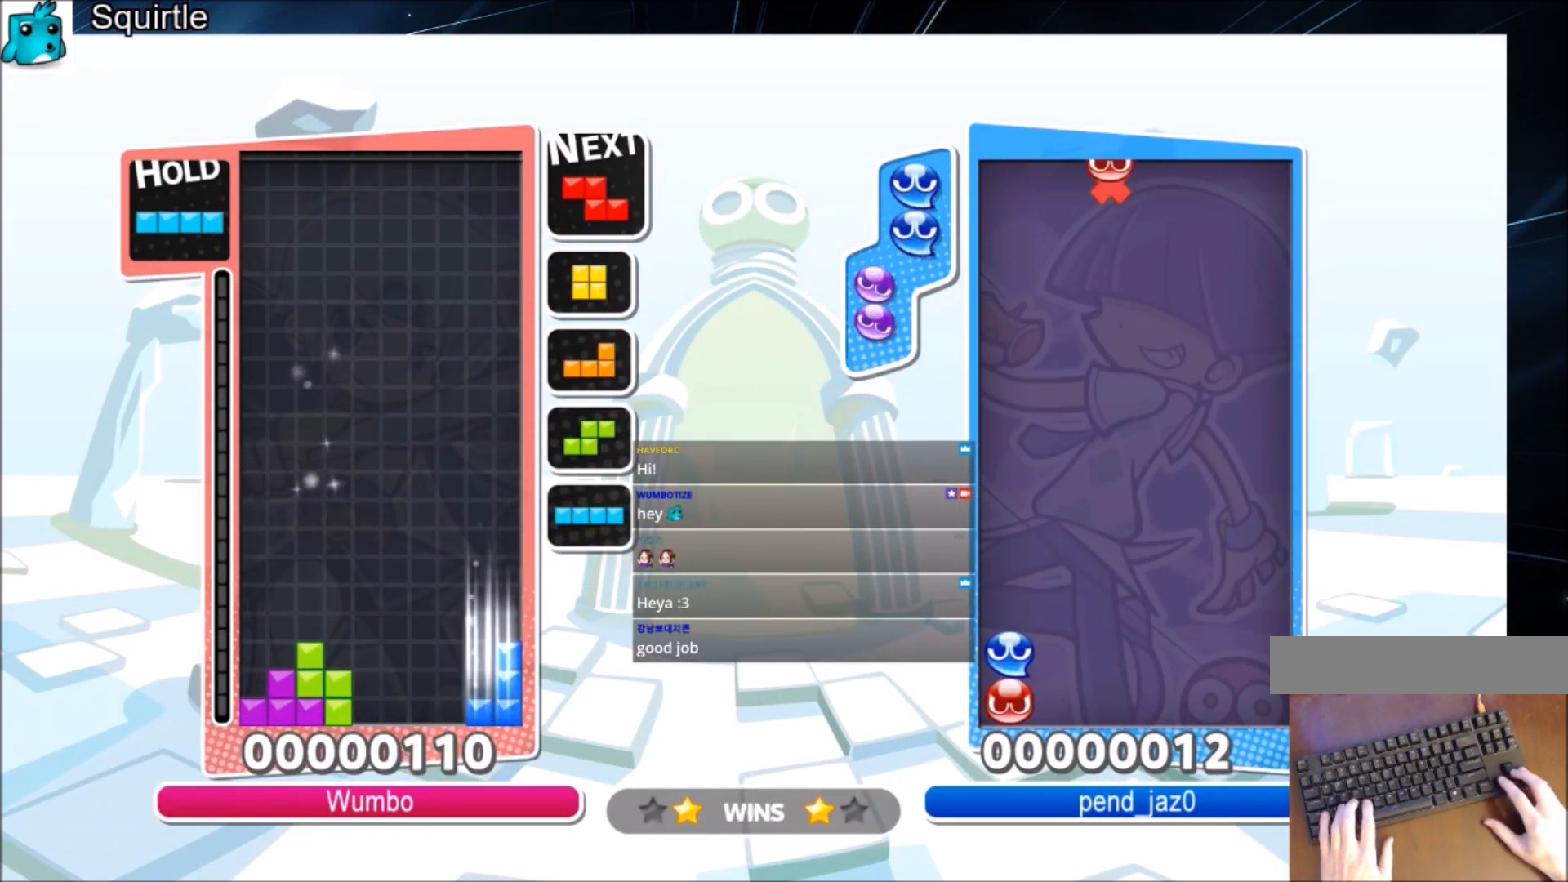
{"keys": [], "events": [[100, "down", "up"], [267, "right", "up"], [300, "z", "down"], [400, "down", "down"], [400, "z", "up"], [467, "down", "up"]]}
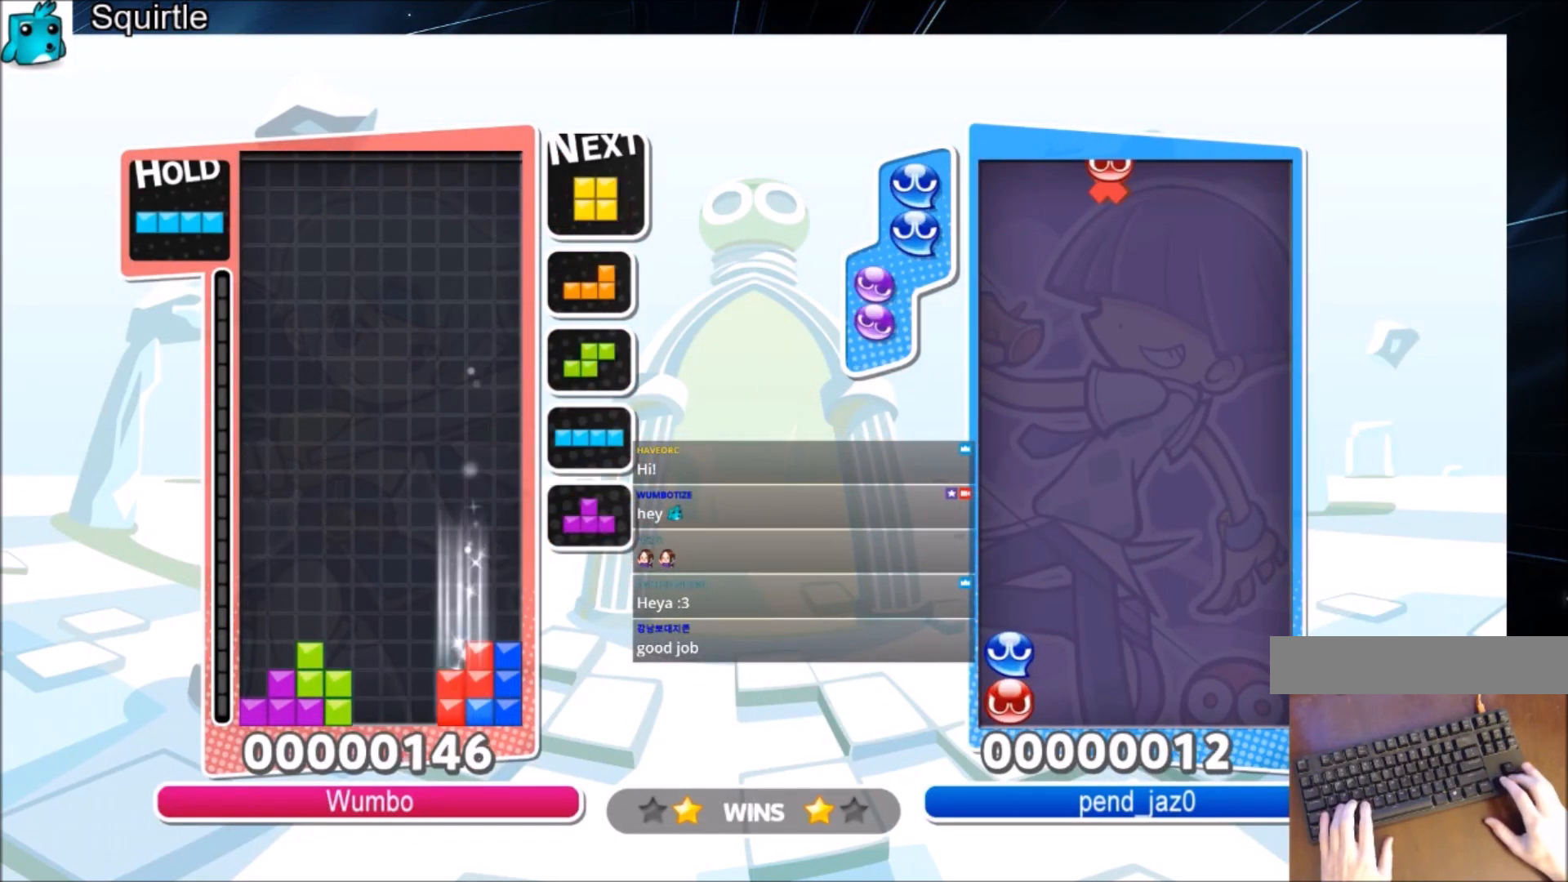
{"keys": [], "events": [[66, "down", "down"], [133, "down", "up"], [133, "right", "down"], [233, "x", "down"], [300, "x", "up"], [433, "right", "up"]]}
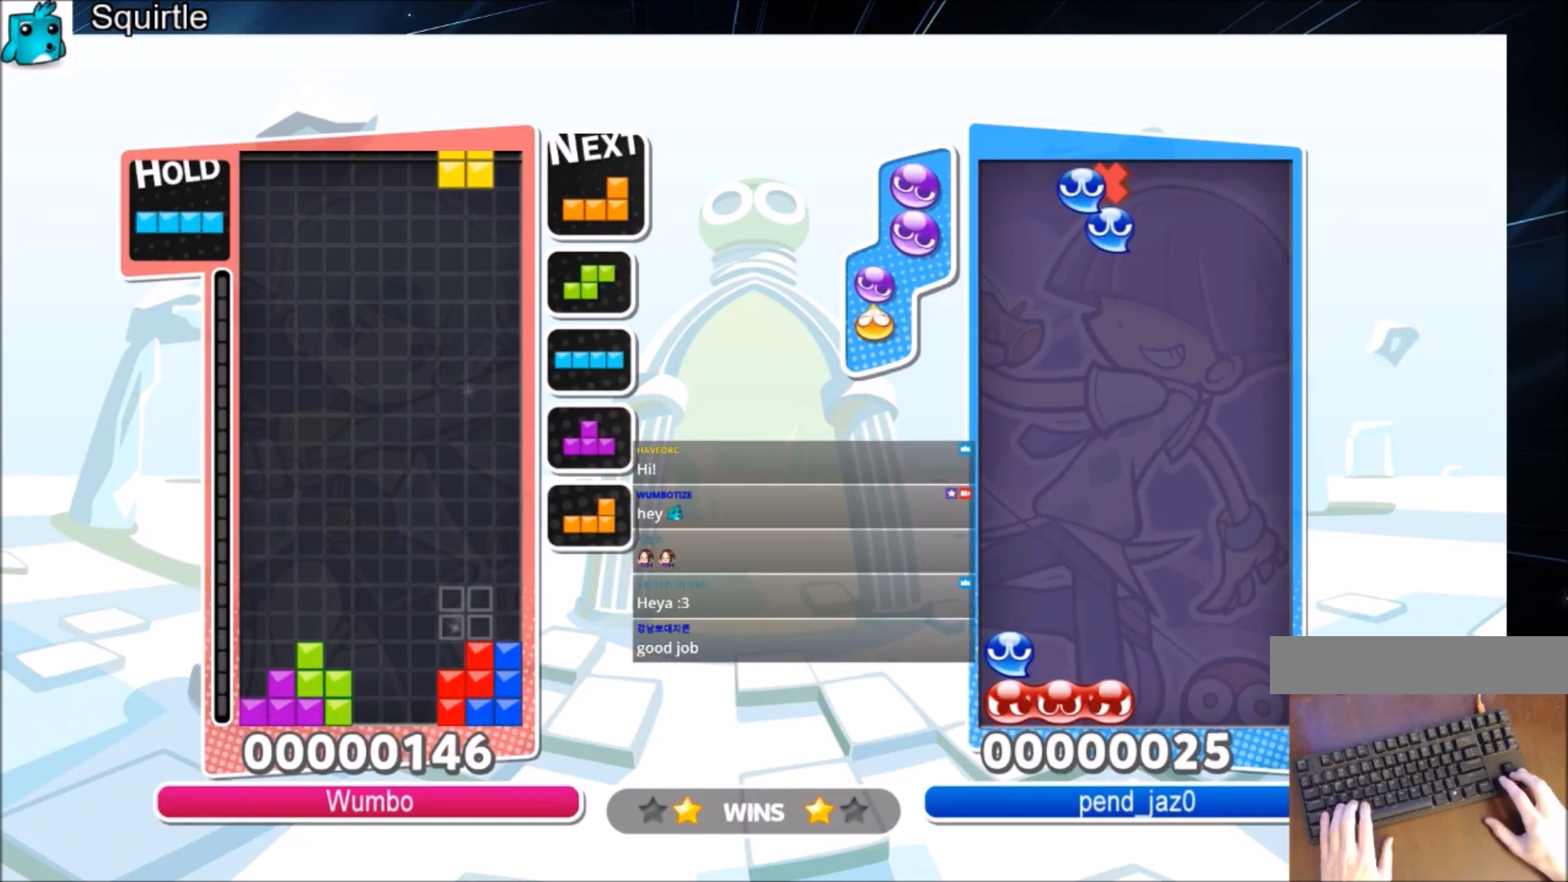
{"keys": ["down"], "events": [[33, "left", "down"], [267, "left", "up"], [501, "down", "down"]]}
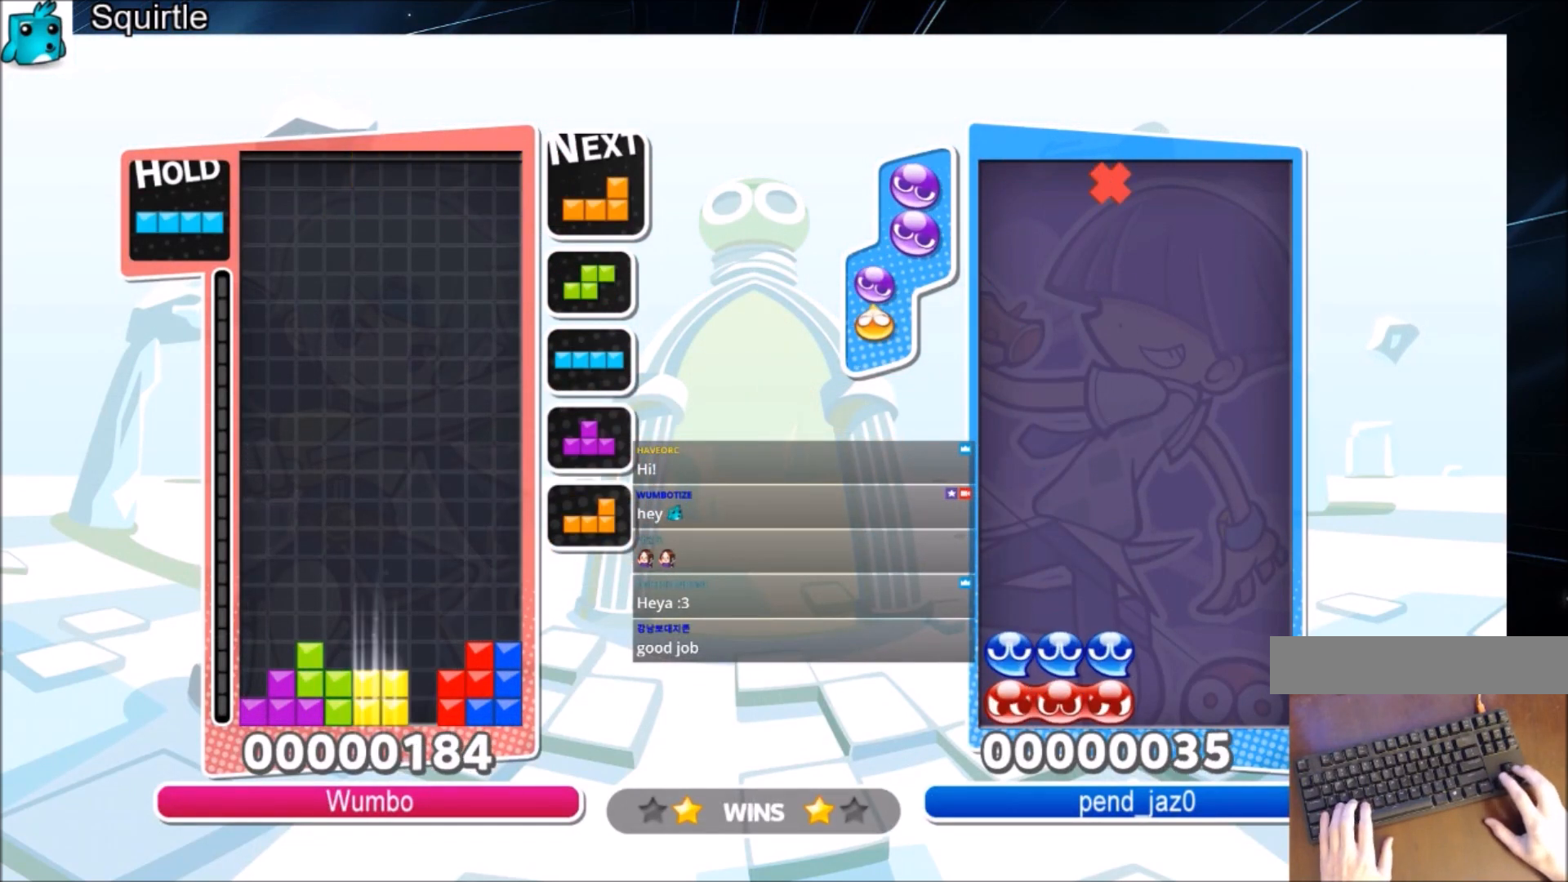
{"keys": ["down"], "events": [[66, "down", "up"], [66, "right", "down"], [166, "x", "down"], [267, "x", "up"], [367, "x", "down"], [467, "down", "down"], [467, "right", "up"], [500, "x", "up"]]}
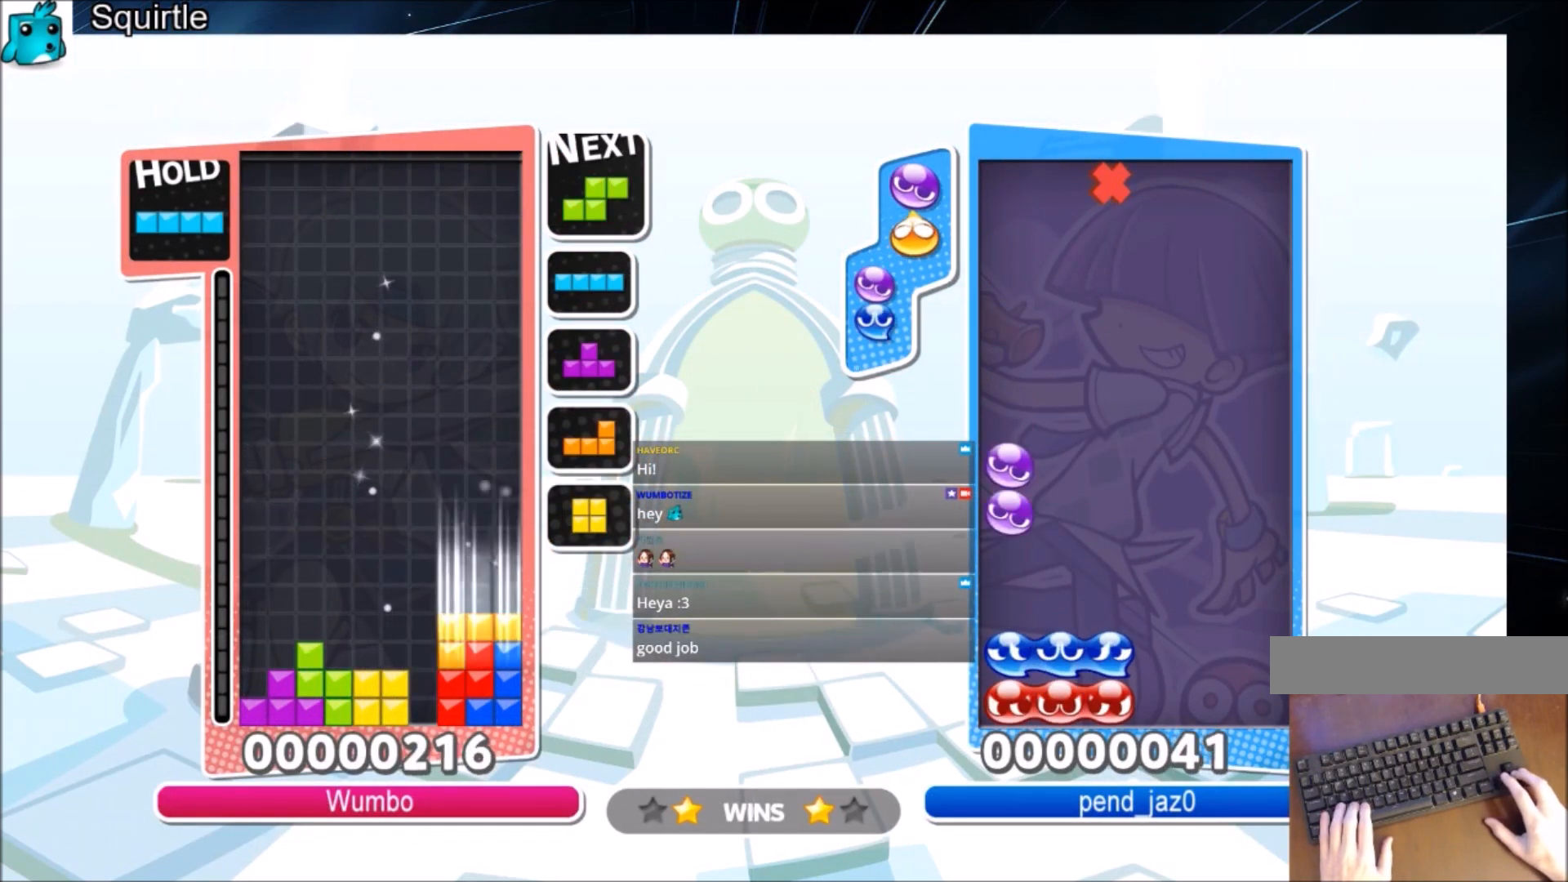
{"keys": ["down", "x"], "events": [[67, "down", "up"], [100, "z", "down"], [134, "down", "down"], [134, "left", "down"], [234, "left", "up"], [234, "z", "up"], [300, "down", "up"], [367, "x", "down"], [467, "down", "down"]]}
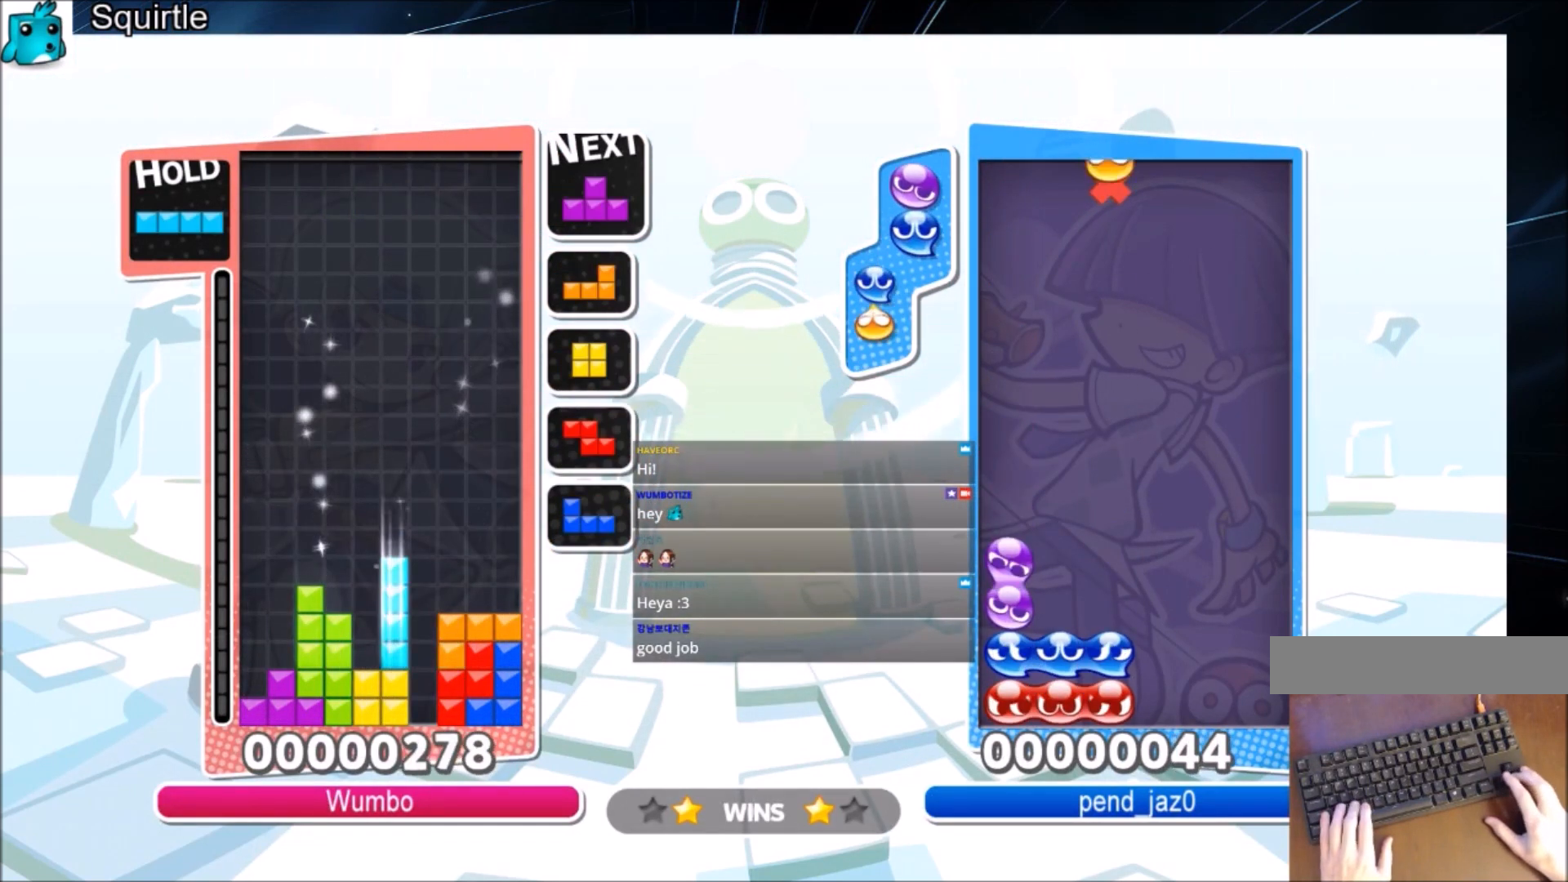
{"keys": ["right"], "events": [[33, "x", "up"], [66, "down", "up"], [166, "c", "down"], [266, "z", "down"], [300, "c", "up"], [333, "down", "down"], [333, "right", "down"], [400, "down", "up"], [433, "z", "up"]]}
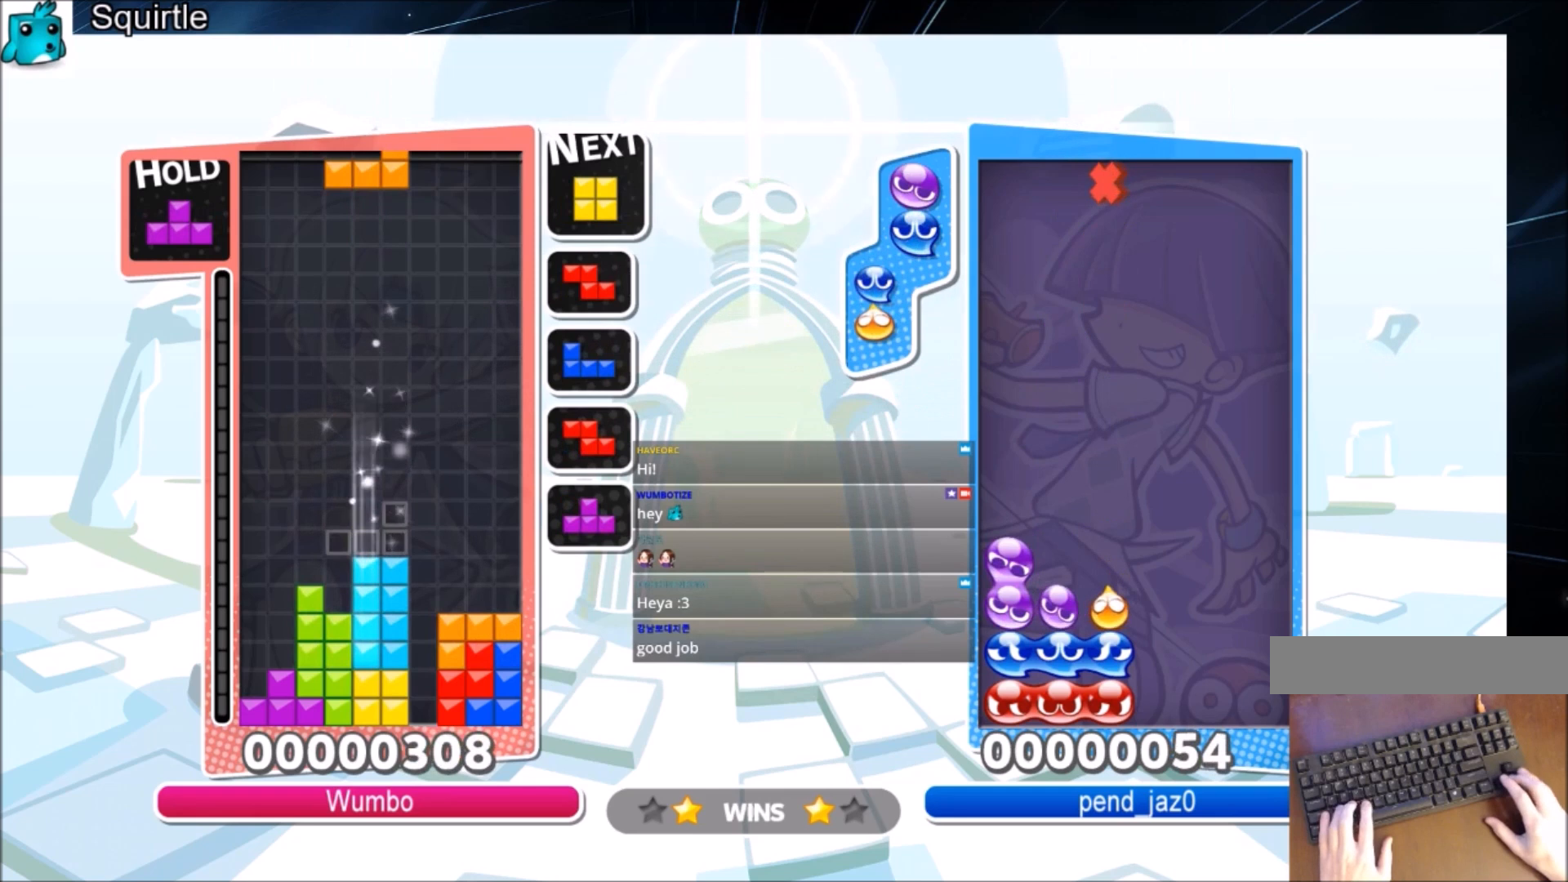
{"keys": ["left"], "events": [[167, "down", "down"], [300, "down", "up"], [467, "left", "down"], [467, "right", "up"]]}
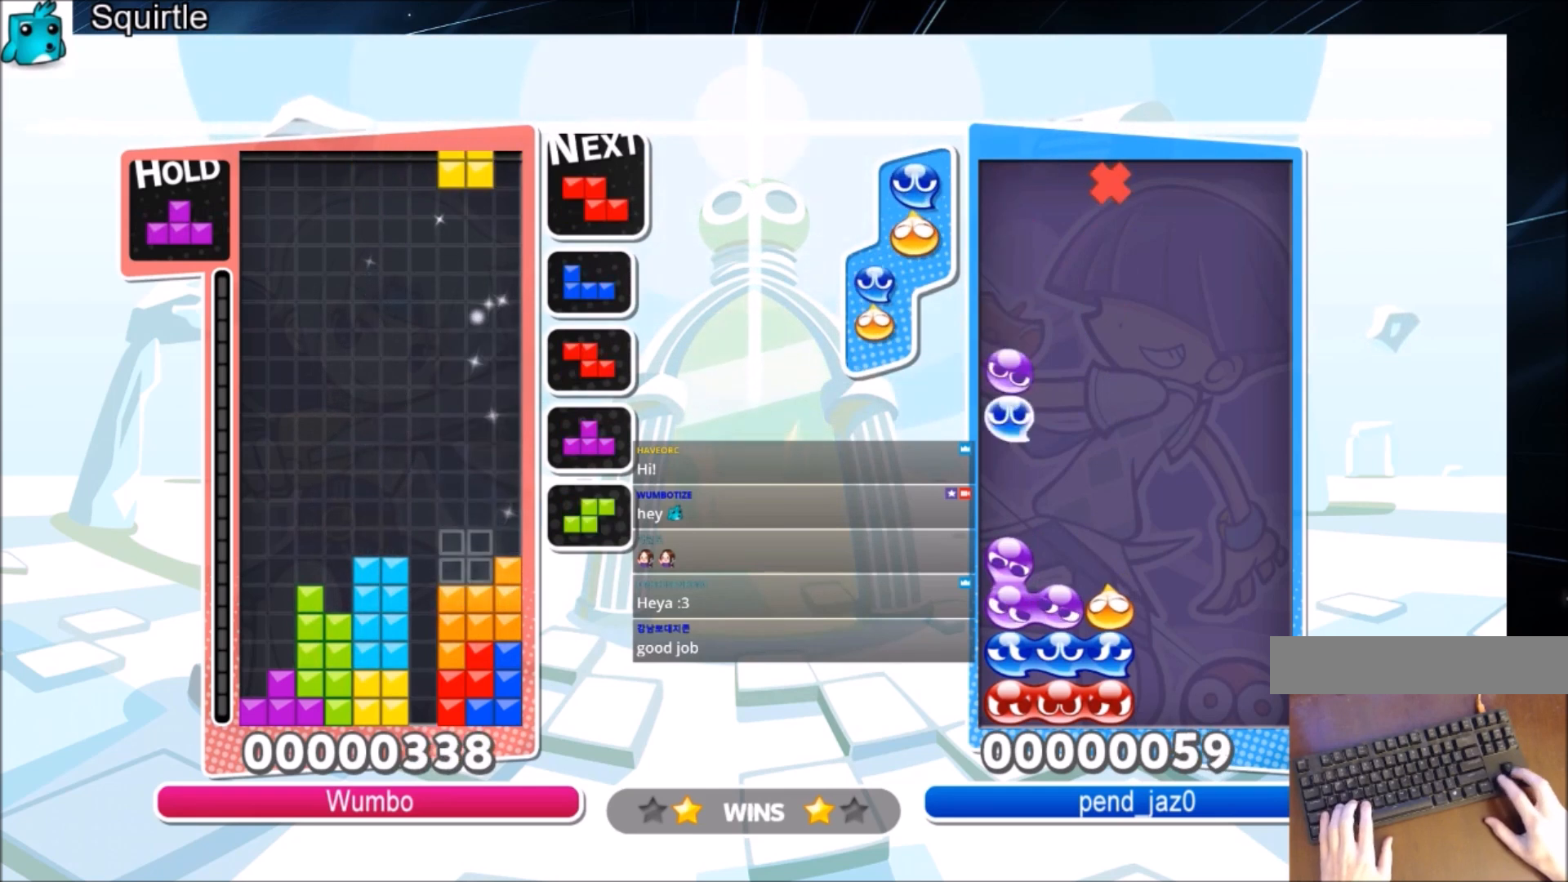
{"keys": ["right", "x"], "events": [[66, "down", "down"], [133, "down", "up"], [200, "z", "down"], [333, "down", "down"], [333, "left", "up"], [333, "z", "up"], [367, "right", "down"], [433, "down", "up"], [467, "x", "down"]]}
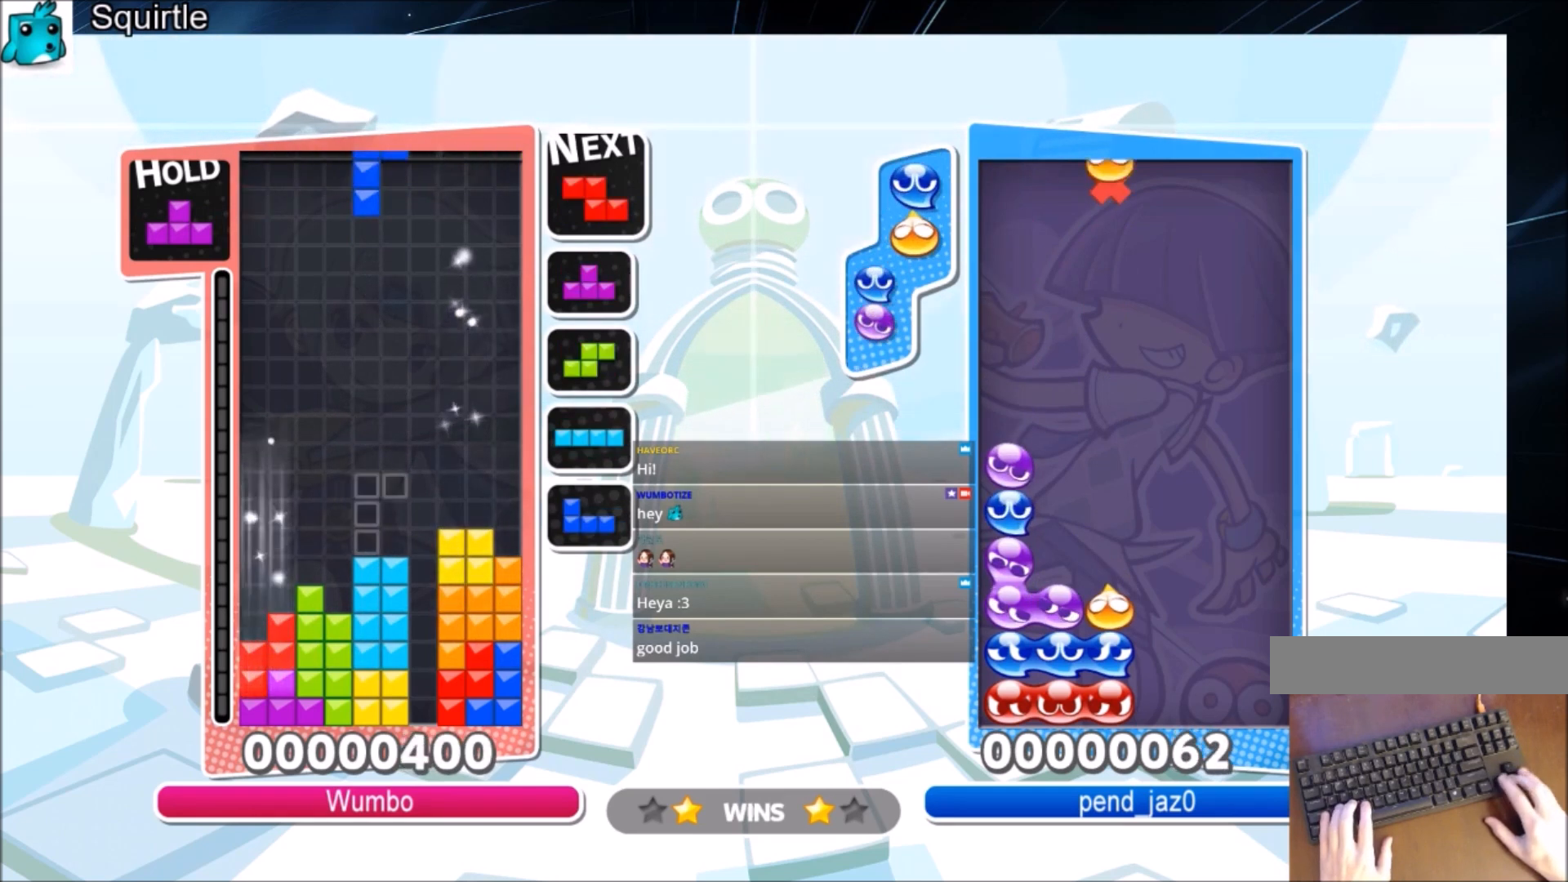
{"keys": ["left", "z"], "events": [[67, "x", "up"], [167, "x", "down"], [200, "down", "down"], [267, "left", "down"], [267, "right", "up"], [267, "x", "up"], [300, "down", "up"], [434, "z", "down"]]}
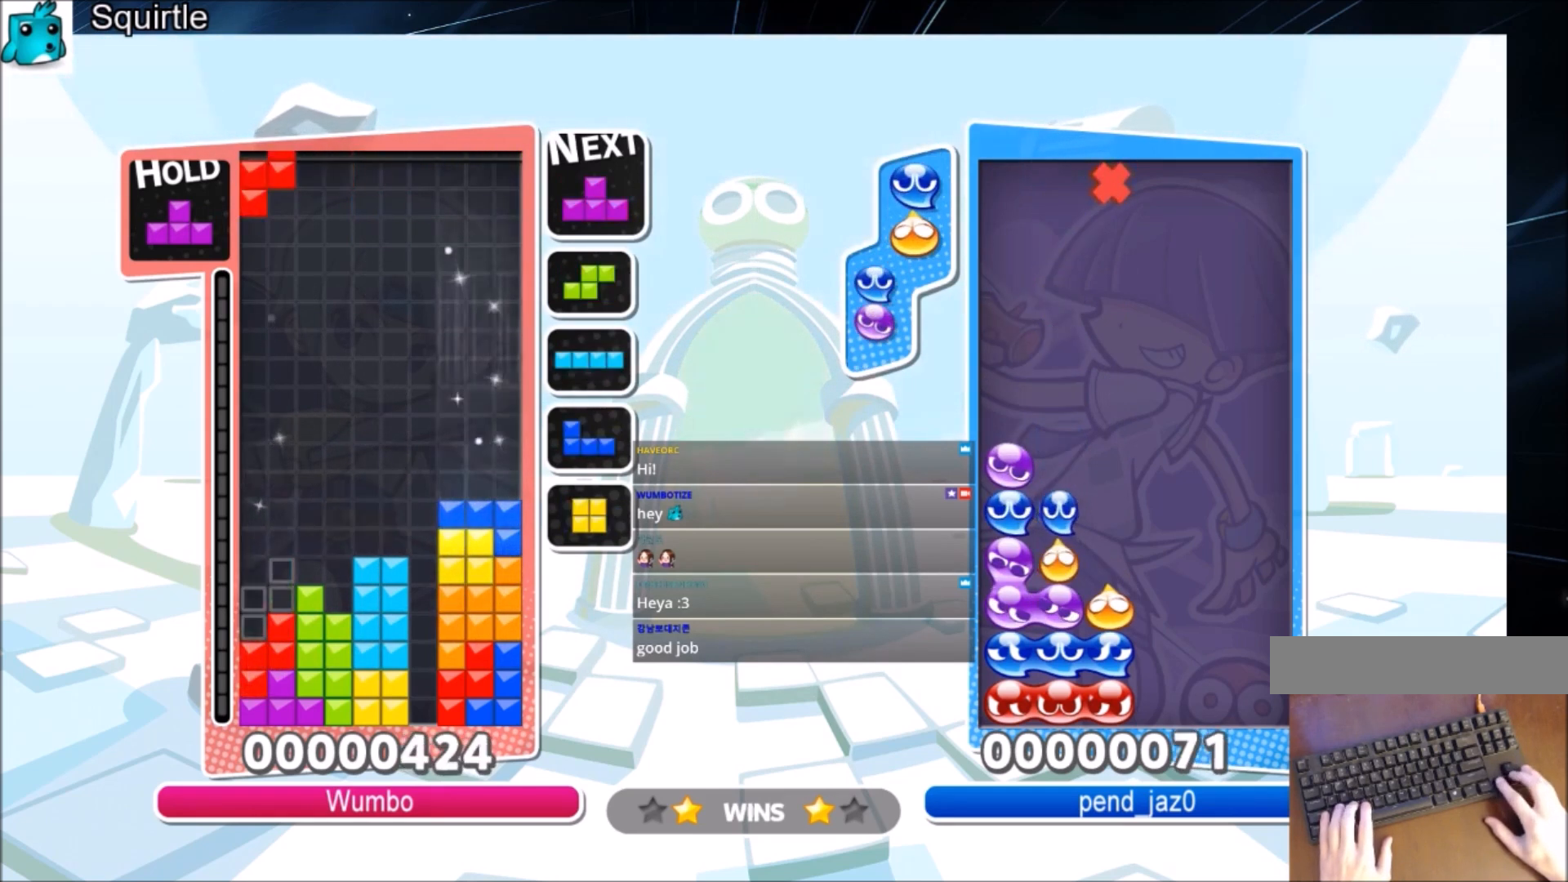
{"keys": ["left"], "events": [[67, "down", "down"], [67, "left", "up"], [100, "z", "up"], [167, "down", "up"], [200, "left", "down"], [200, "z", "down"], [267, "down", "down"], [367, "z", "up"], [401, "down", "up"]]}
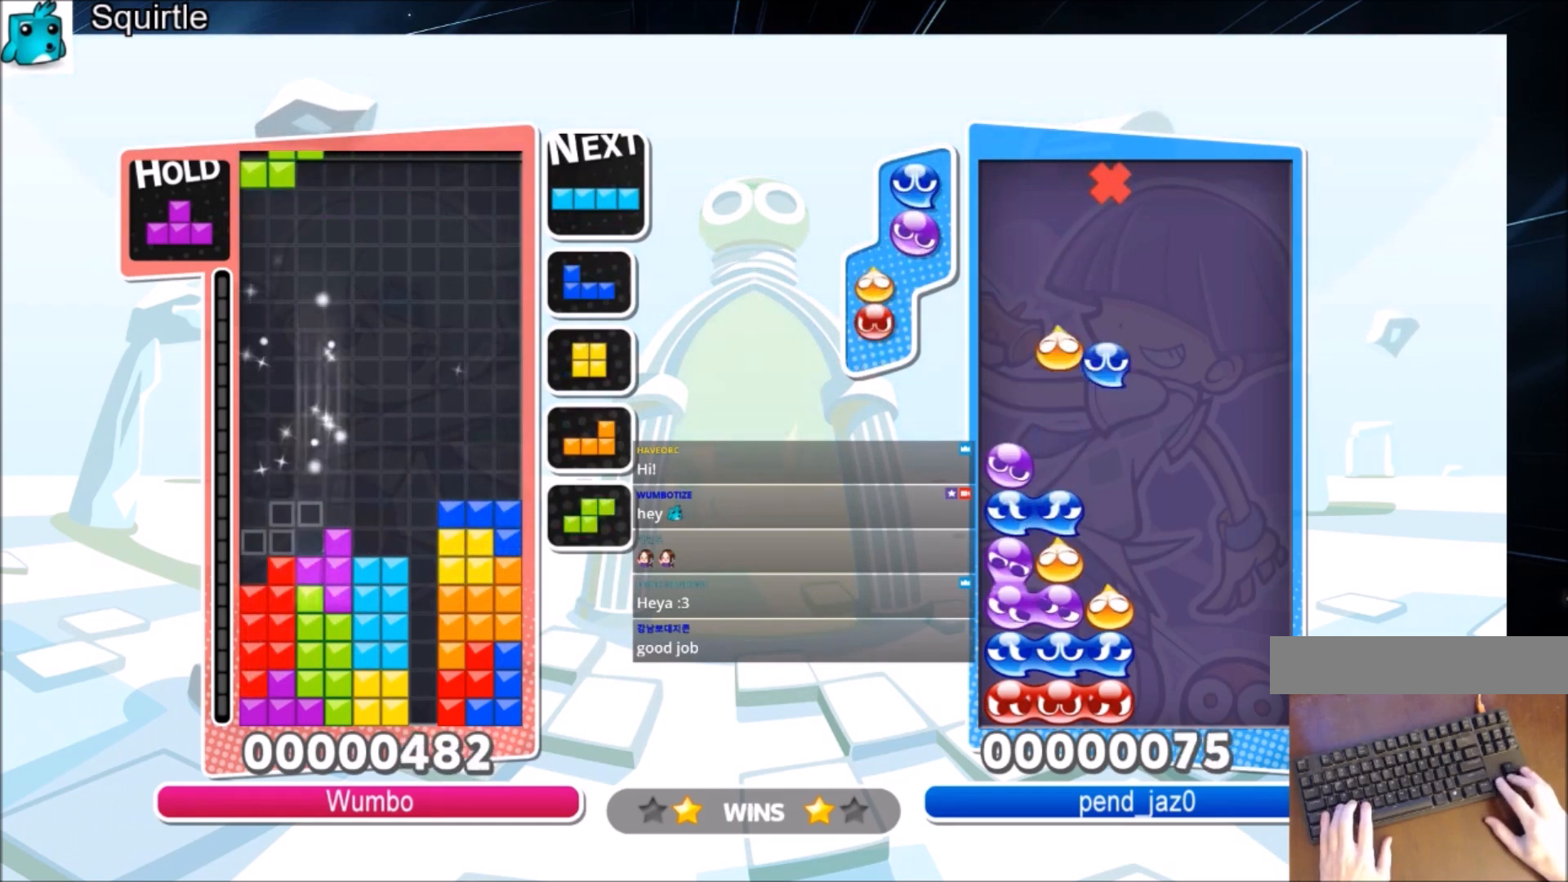
{"keys": ["right"], "events": [[100, "left", "up"], [100, "right", "down"], [133, "down", "down"], [267, "down", "up"], [367, "c", "down"], [500, "c", "up"]]}
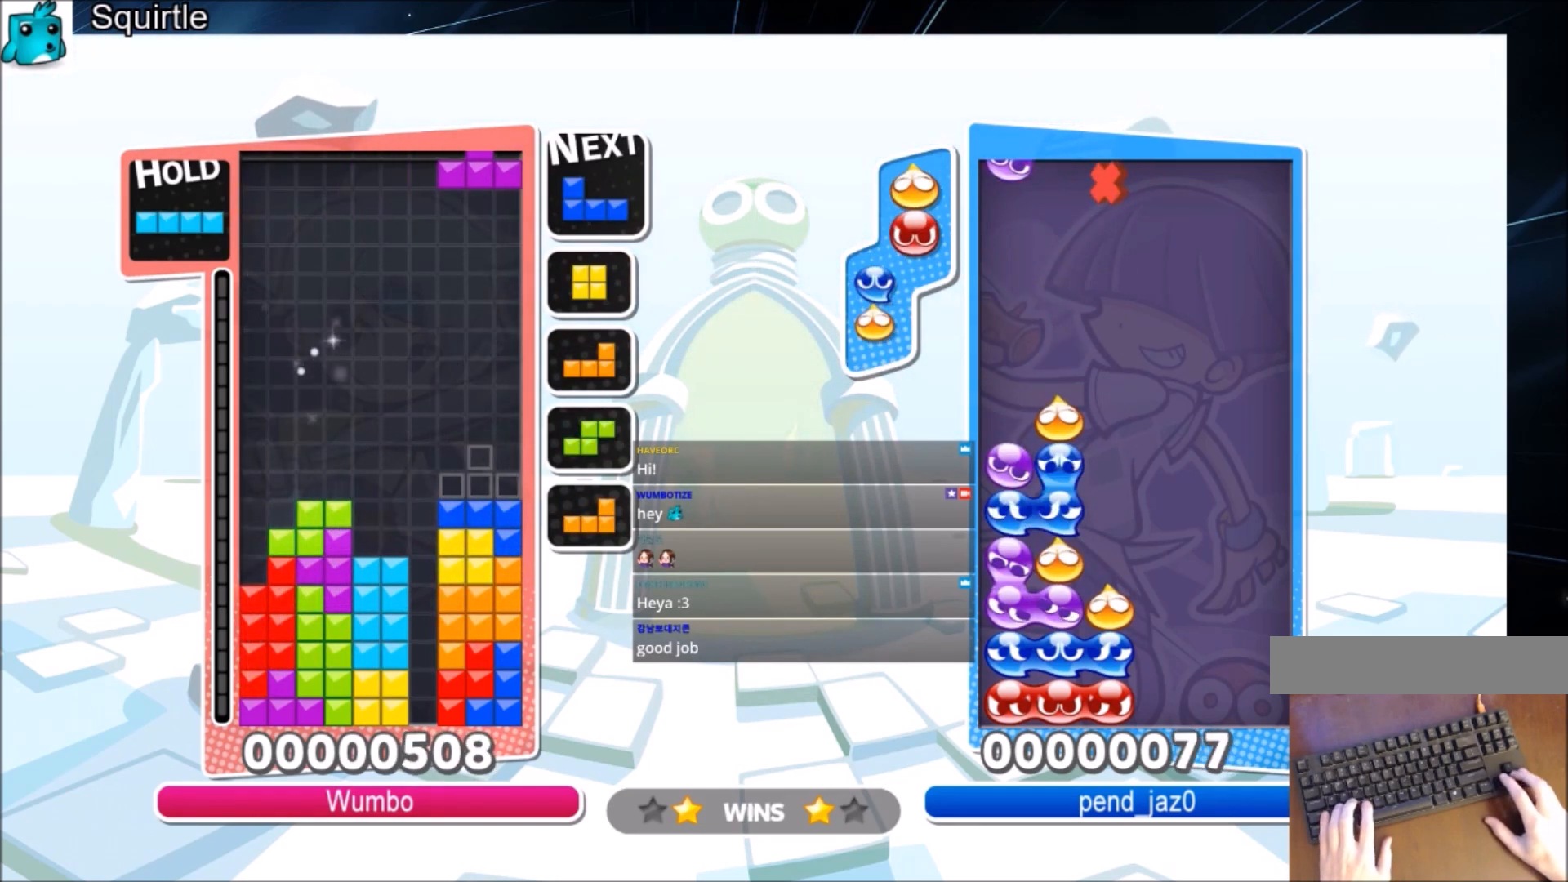
{"keys": ["down", "x"], "events": [[67, "down", "down"], [100, "left", "down"], [100, "right", "up"], [134, "down", "up"], [334, "x", "down"], [434, "down", "down"], [467, "left", "up"]]}
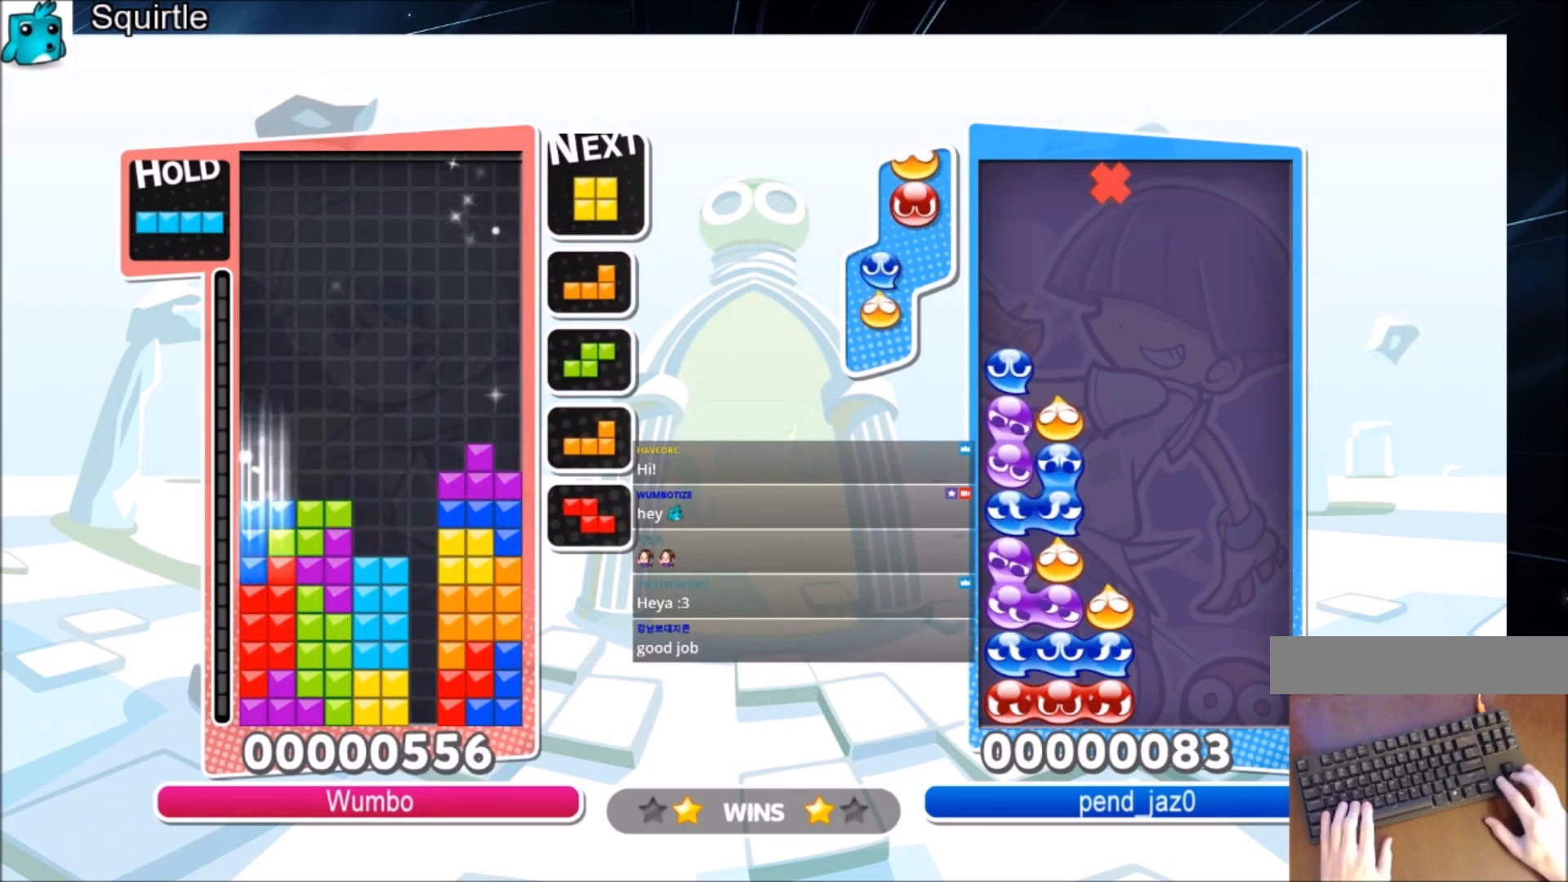
{"keys": ["down", "left"], "events": [[33, "down", "up"], [33, "x", "up"], [100, "down", "down"], [167, "left", "down"], [200, "down", "up"], [367, "x", "down"], [500, "down", "down"], [500, "x", "up"]]}
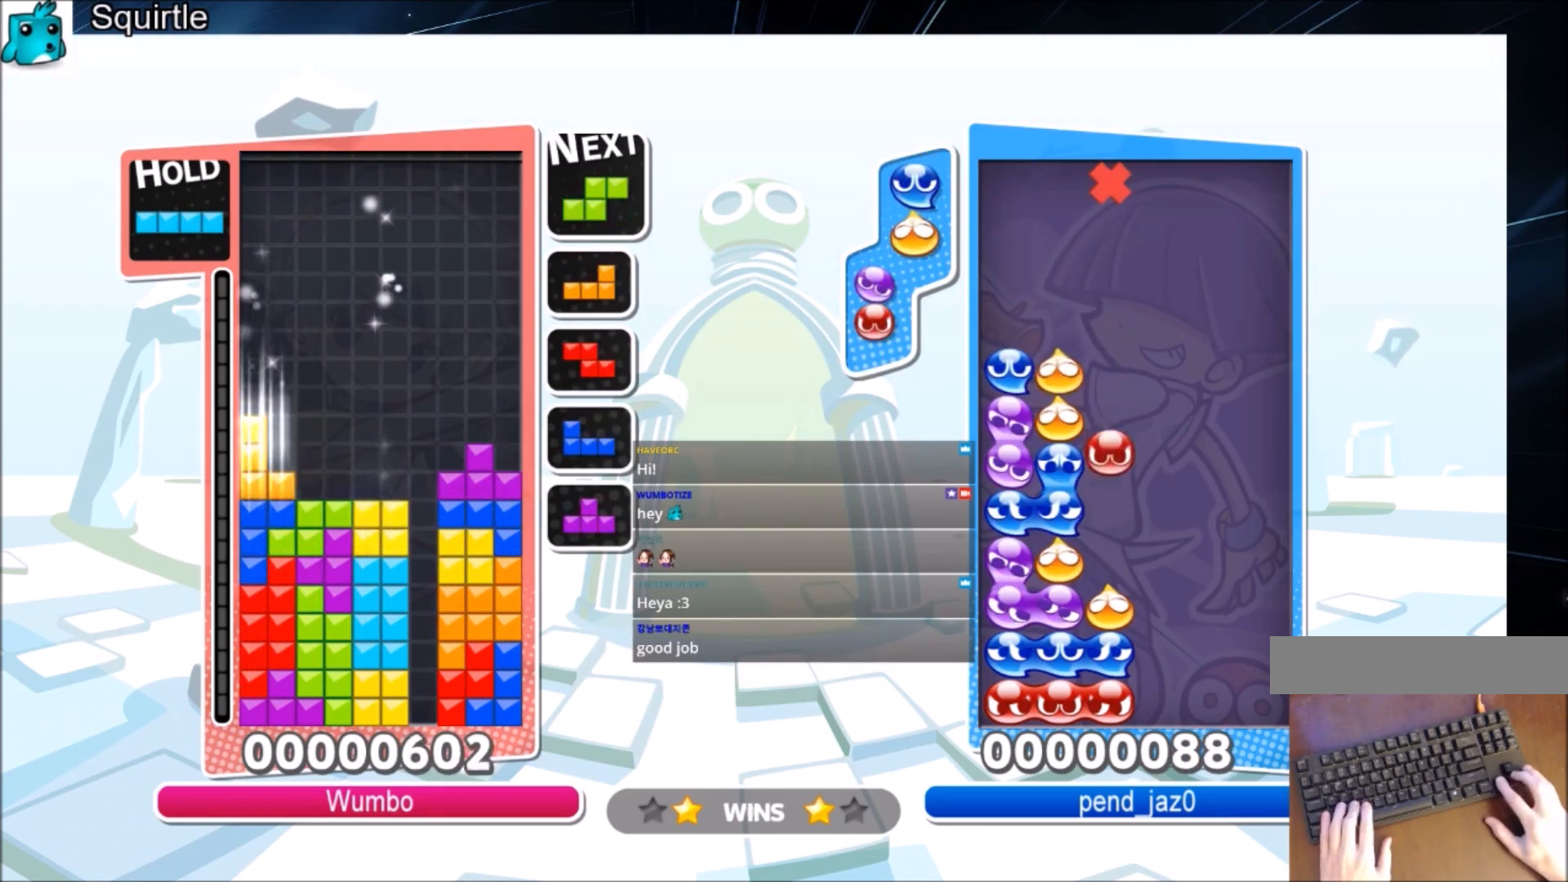
{"keys": ["down"], "events": [[134, "down", "up"], [234, "left", "up"], [267, "x", "down"], [334, "down", "down"], [467, "down", "up"], [467, "x", "up"], [501, "down", "down"]]}
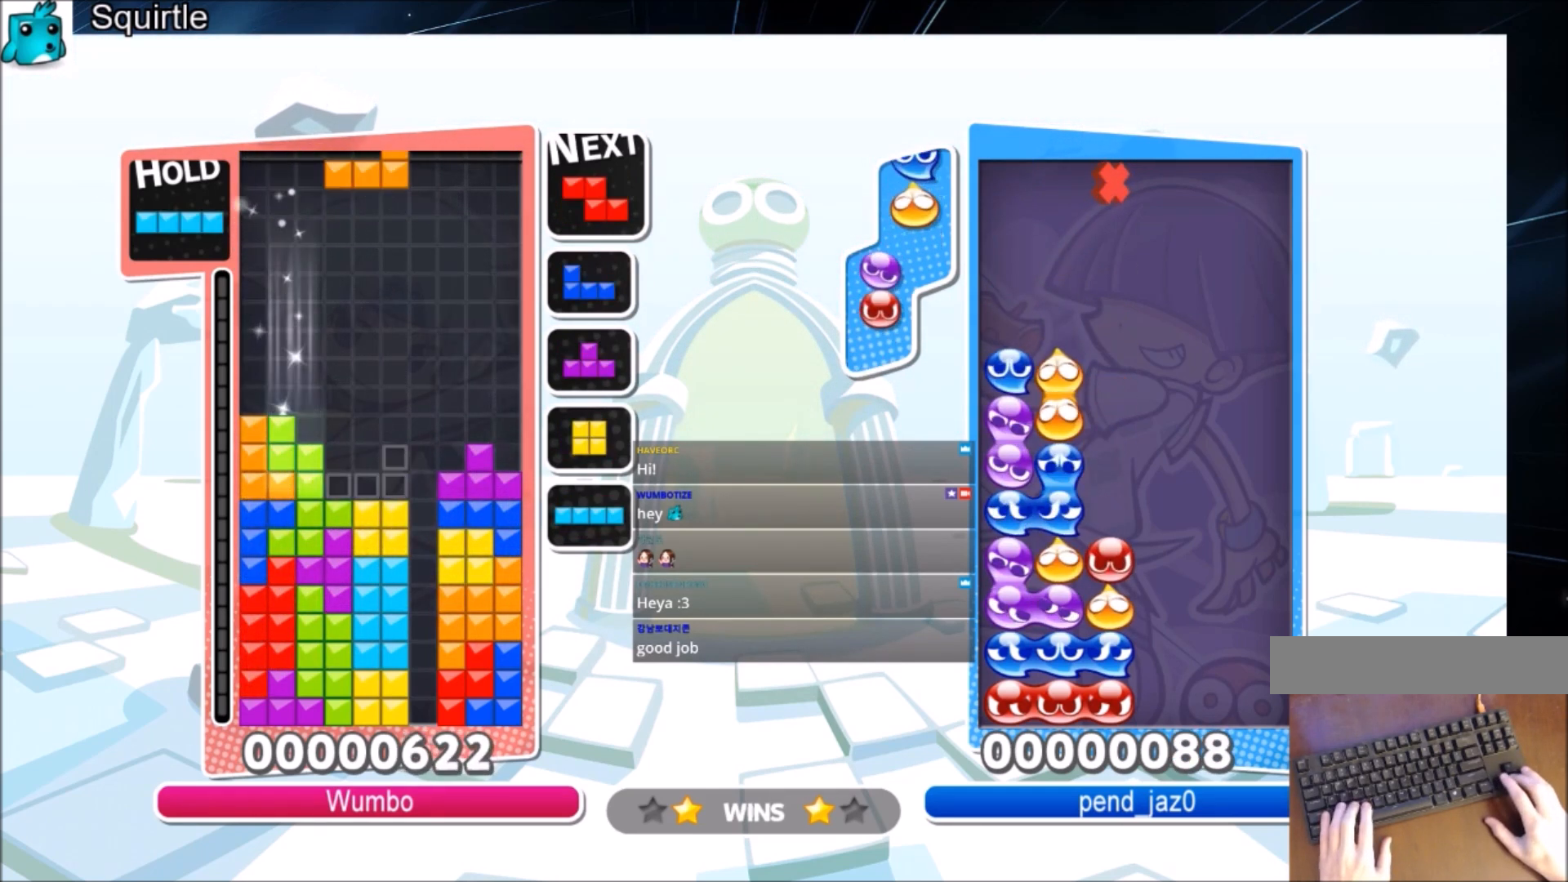
{"keys": ["left"], "events": [[100, "down", "up"], [233, "left", "down"], [300, "down", "down"], [367, "down", "up"]]}
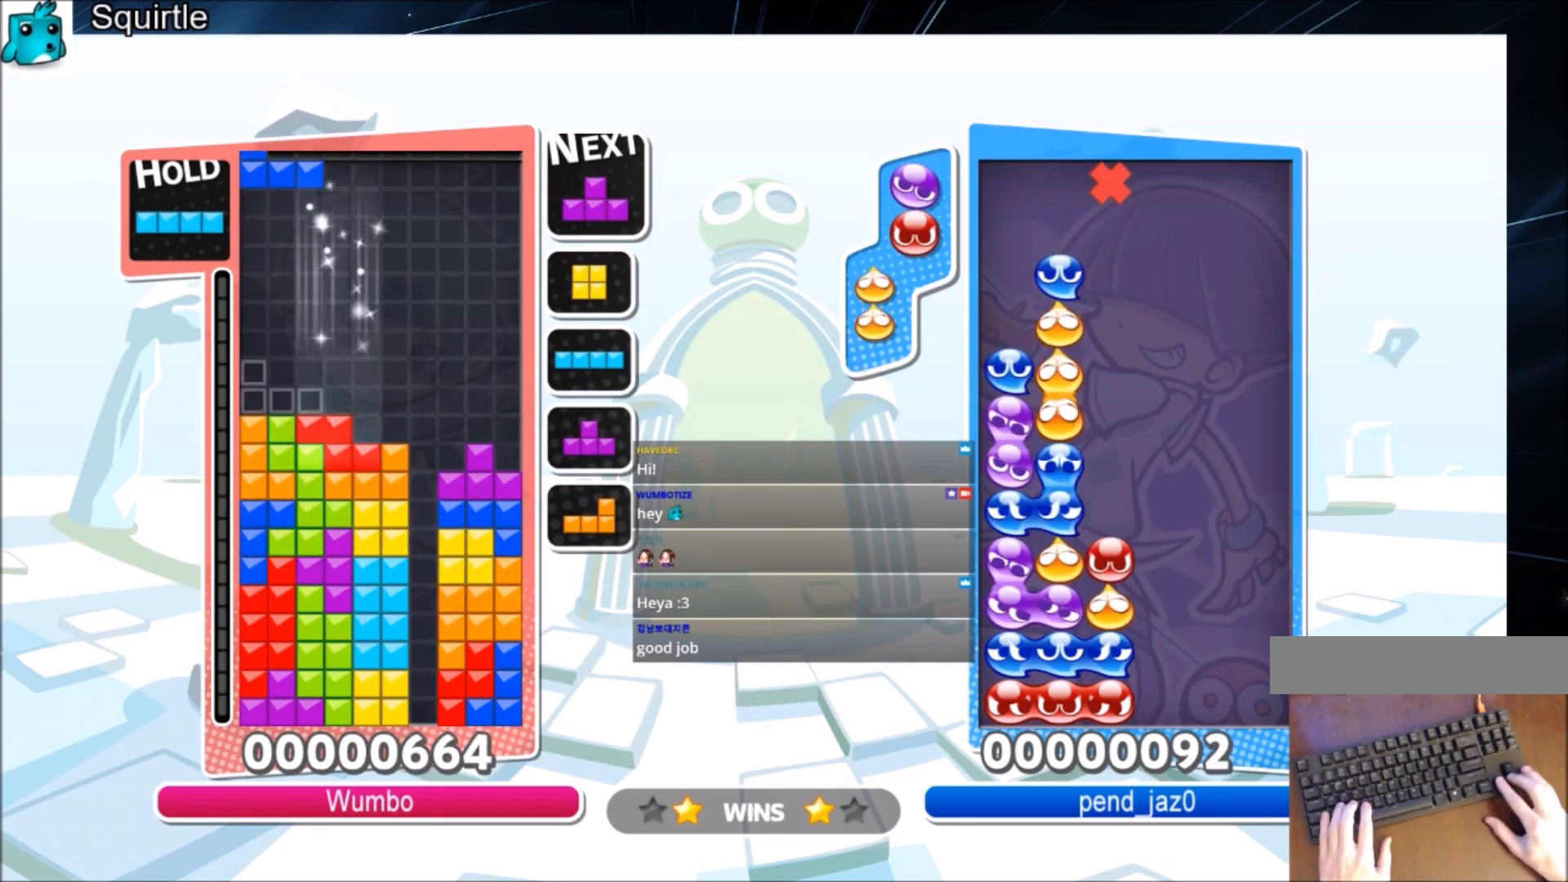
{"keys": ["right", "z"], "events": [[100, "down", "down"], [167, "left", "up"], [167, "right", "down"], [200, "down", "up"], [401, "z", "down"]]}
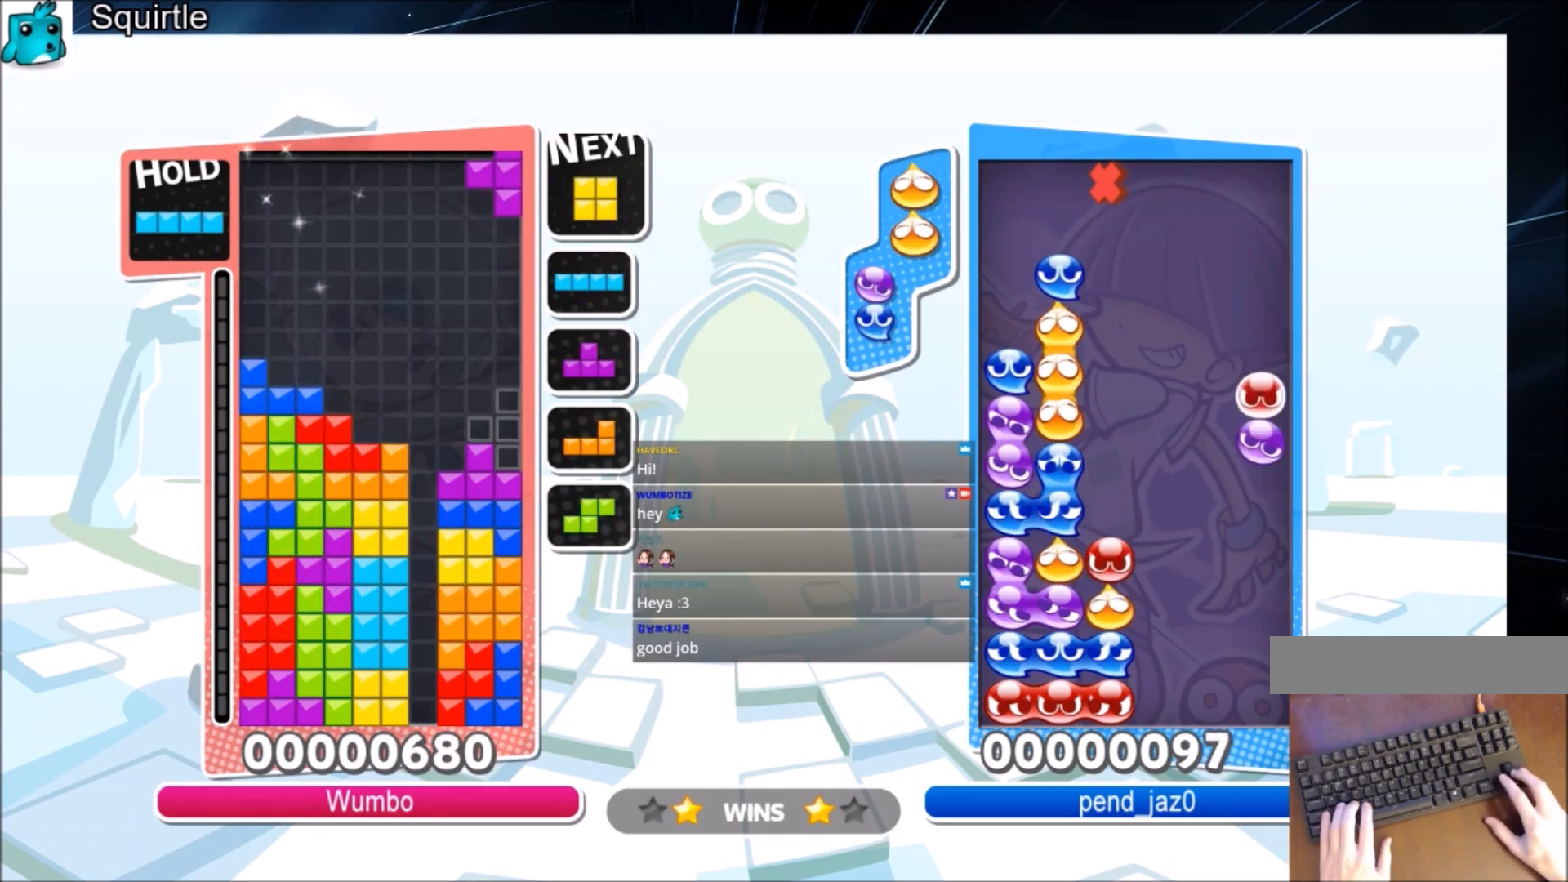
{"keys": ["down", "right", "x"], "events": [[100, "down", "down"], [100, "right", "up"], [100, "z", "up"], [167, "down", "up"], [267, "down", "down"], [333, "down", "up"], [400, "right", "down"], [400, "x", "down"], [467, "down", "down"]]}
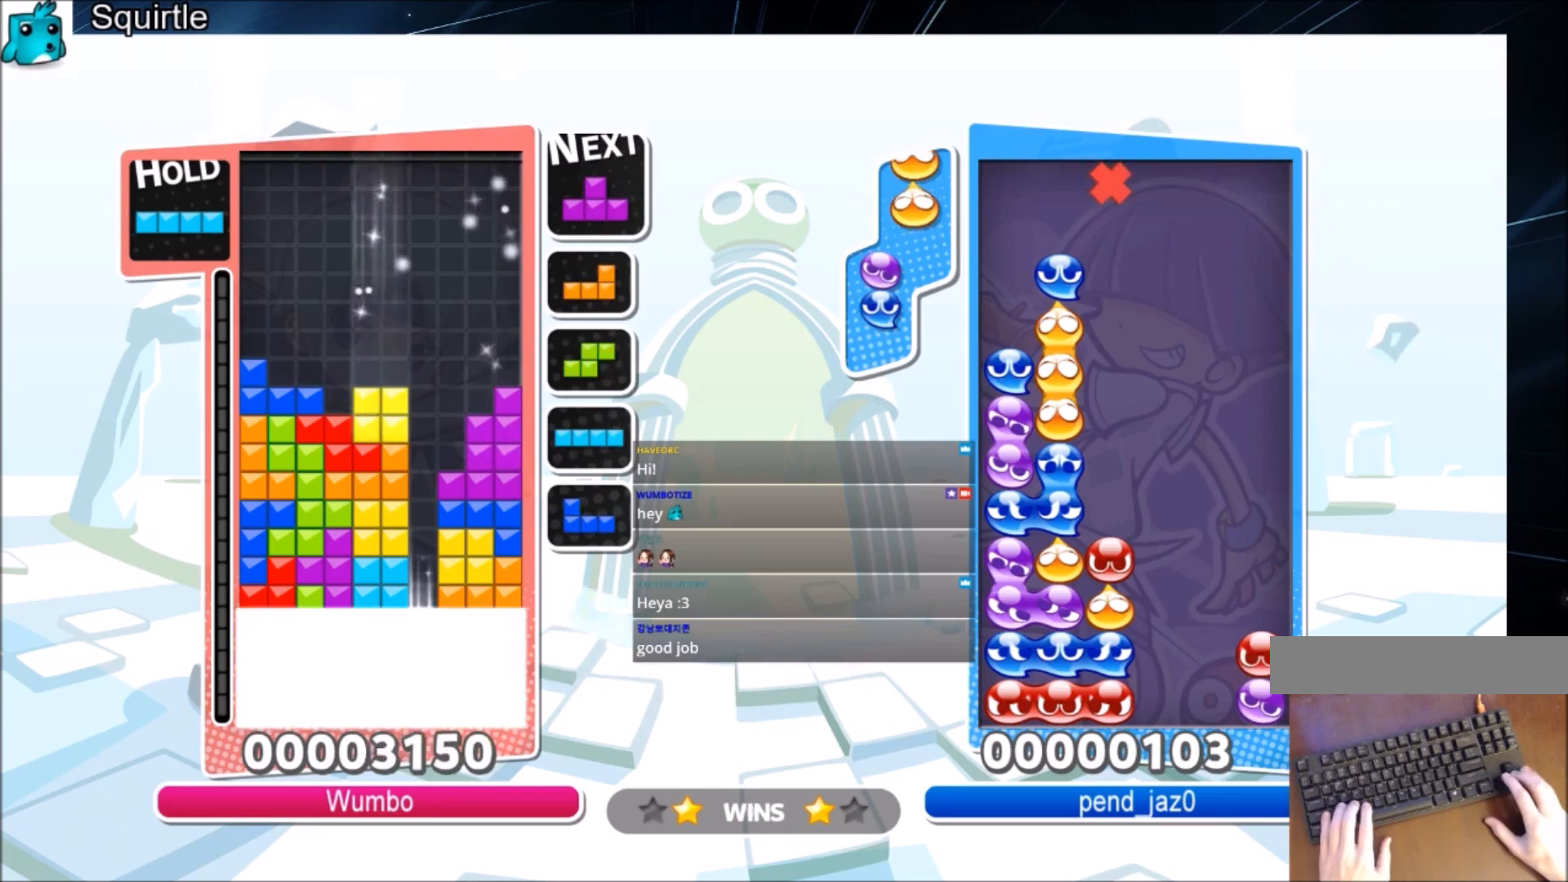
{"keys": [], "events": [[134, "x", "up"], [234, "right", "up"], [367, "down", "up"]]}
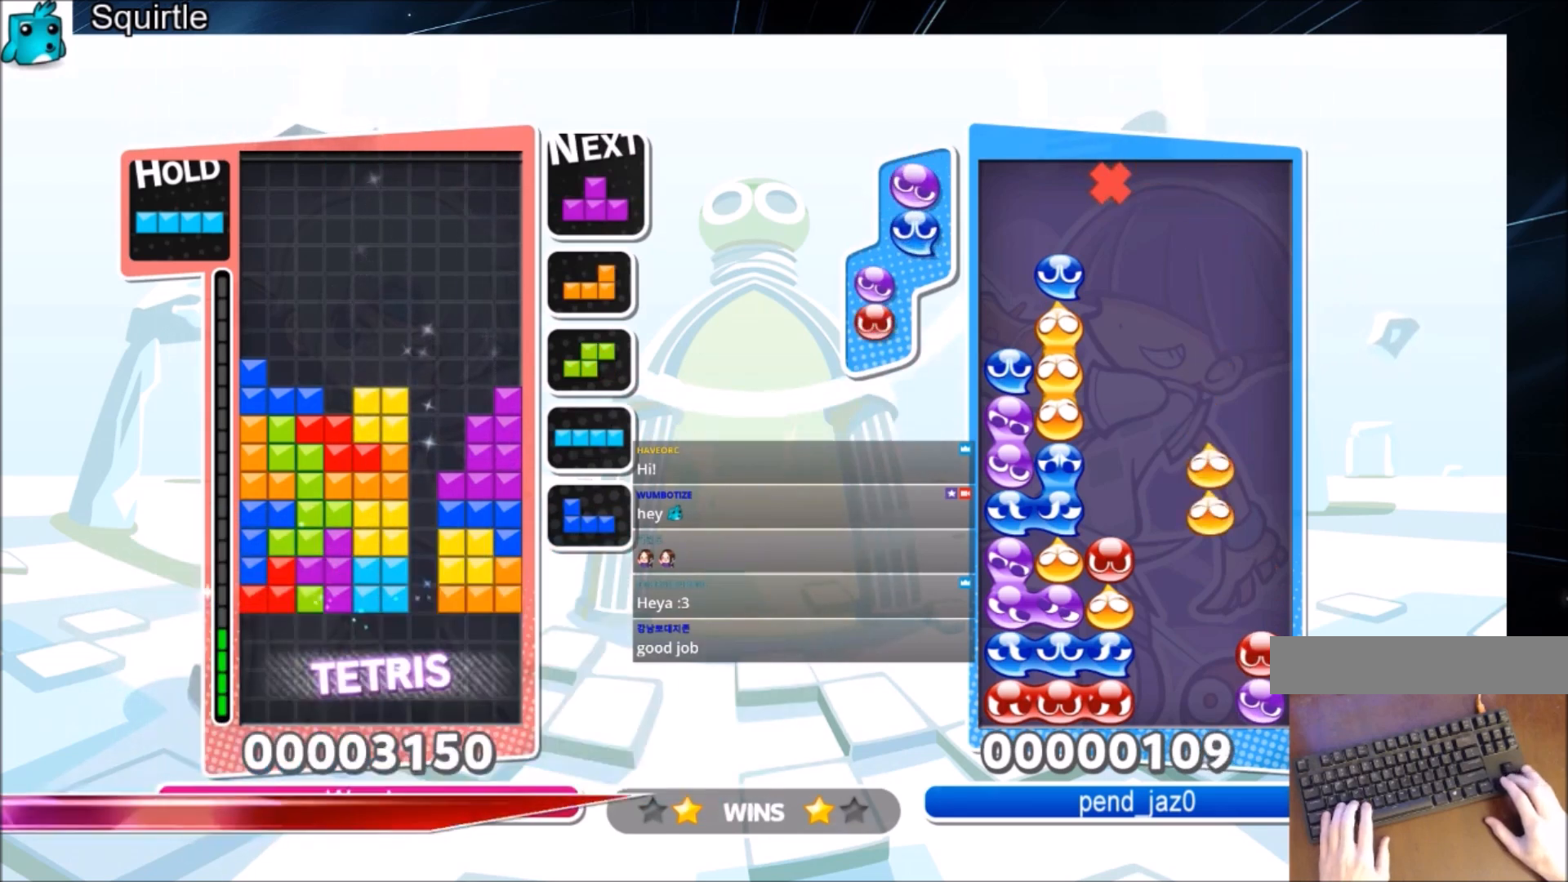
{"keys": ["c", "right", "x"], "events": [[433, "c", "down"], [500, "right", "down"], [500, "x", "down"]]}
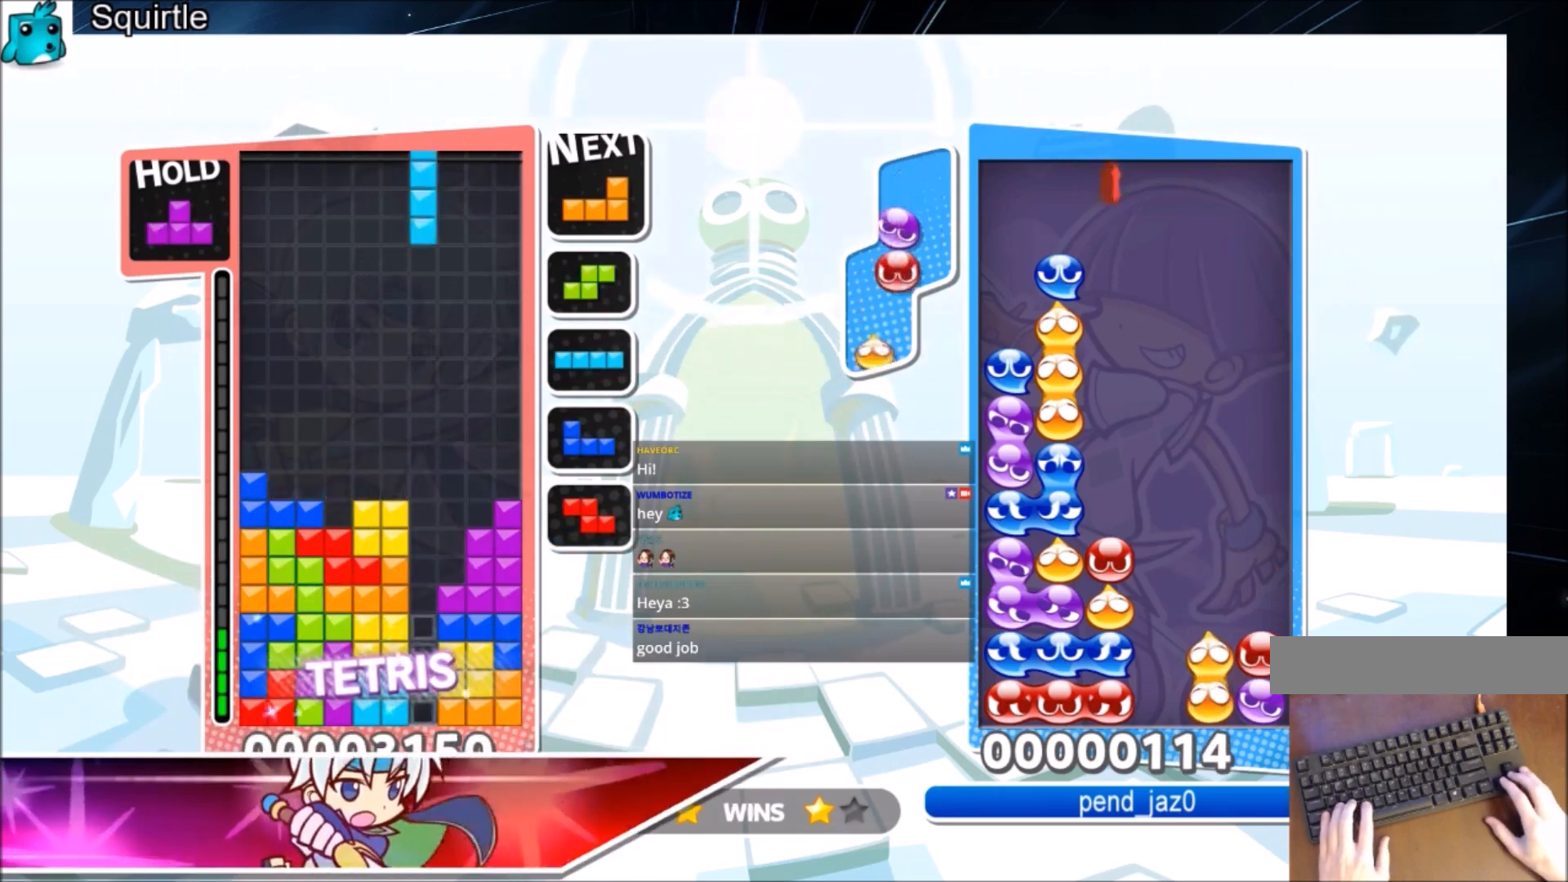
{"keys": [], "events": [[34, "down", "down"], [134, "c", "up"], [234, "right", "up"], [234, "x", "up"], [401, "down", "up"]]}
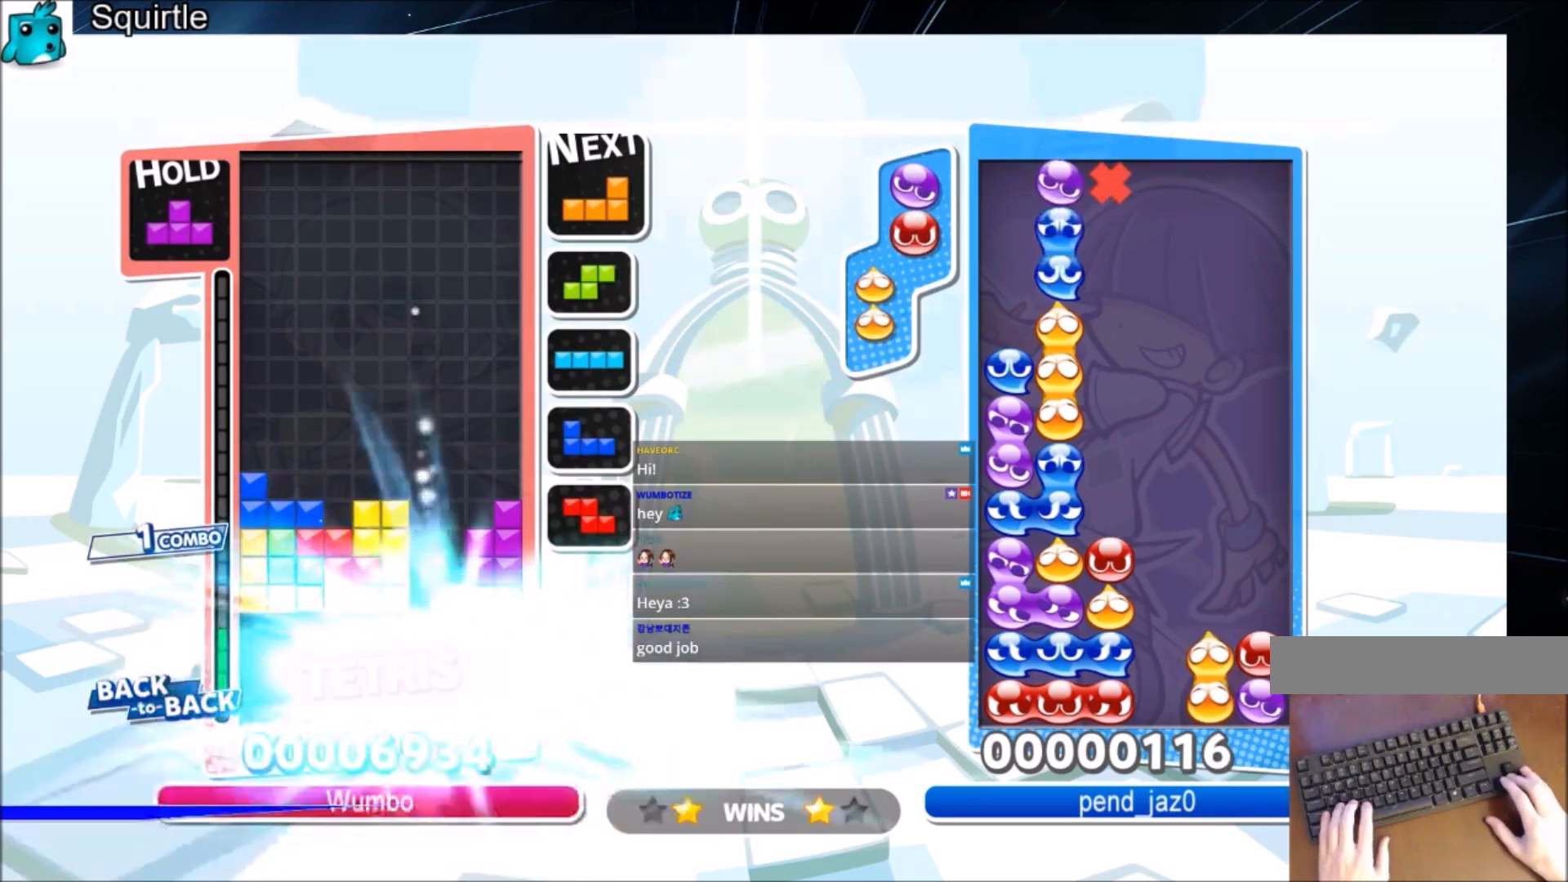
{"keys": ["x"], "events": [[500, "x", "down"]]}
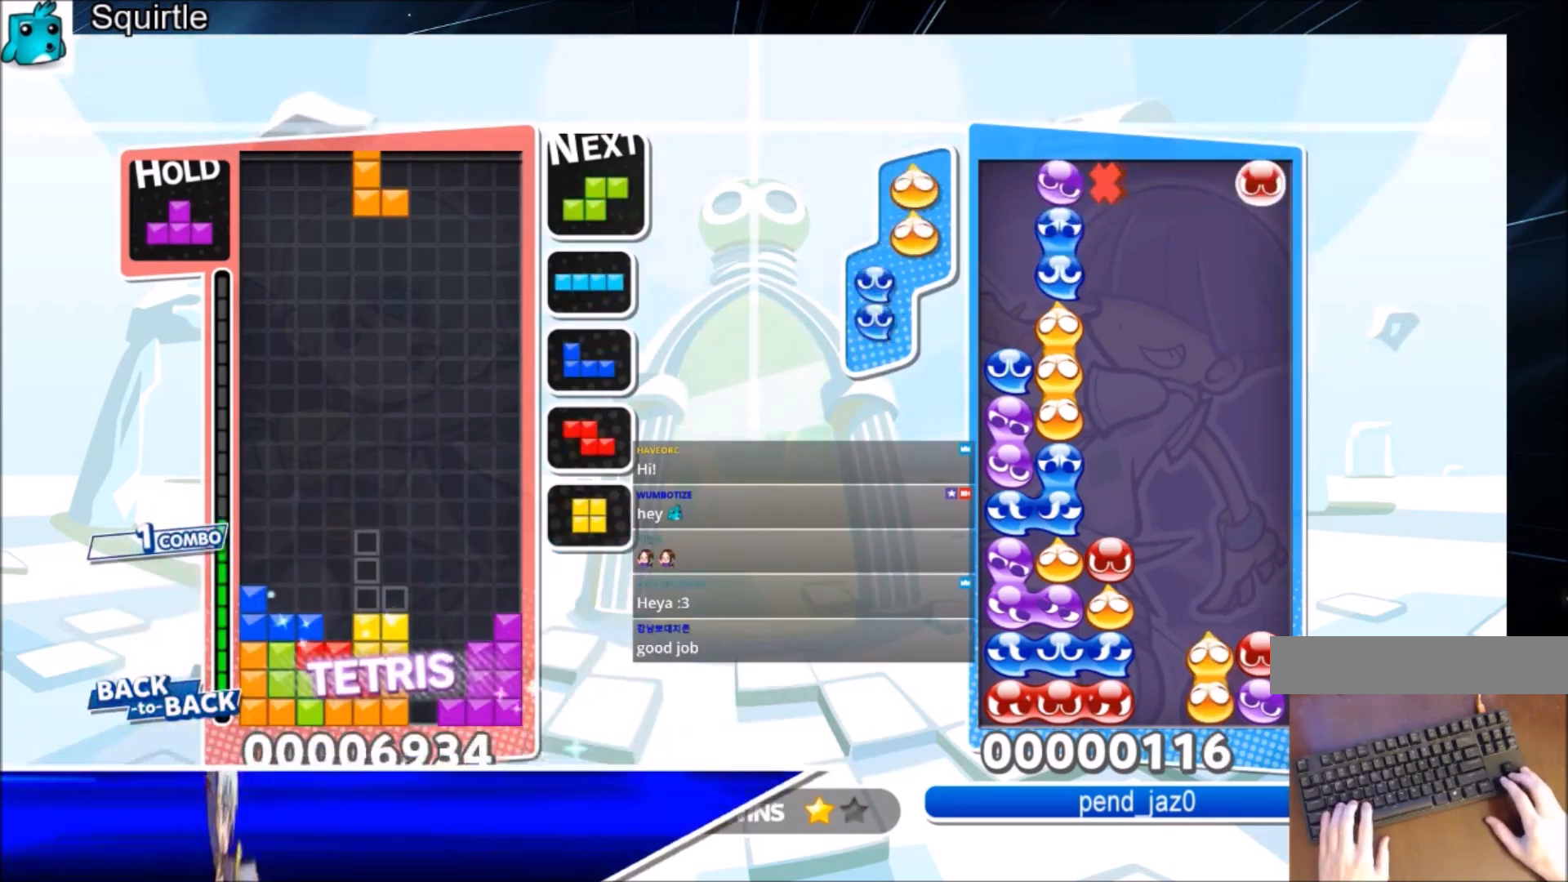
{"keys": ["left"], "events": [[67, "x", "up"], [134, "x", "down"], [234, "down", "down"], [267, "down", "up"], [267, "x", "up"], [367, "left", "down"]]}
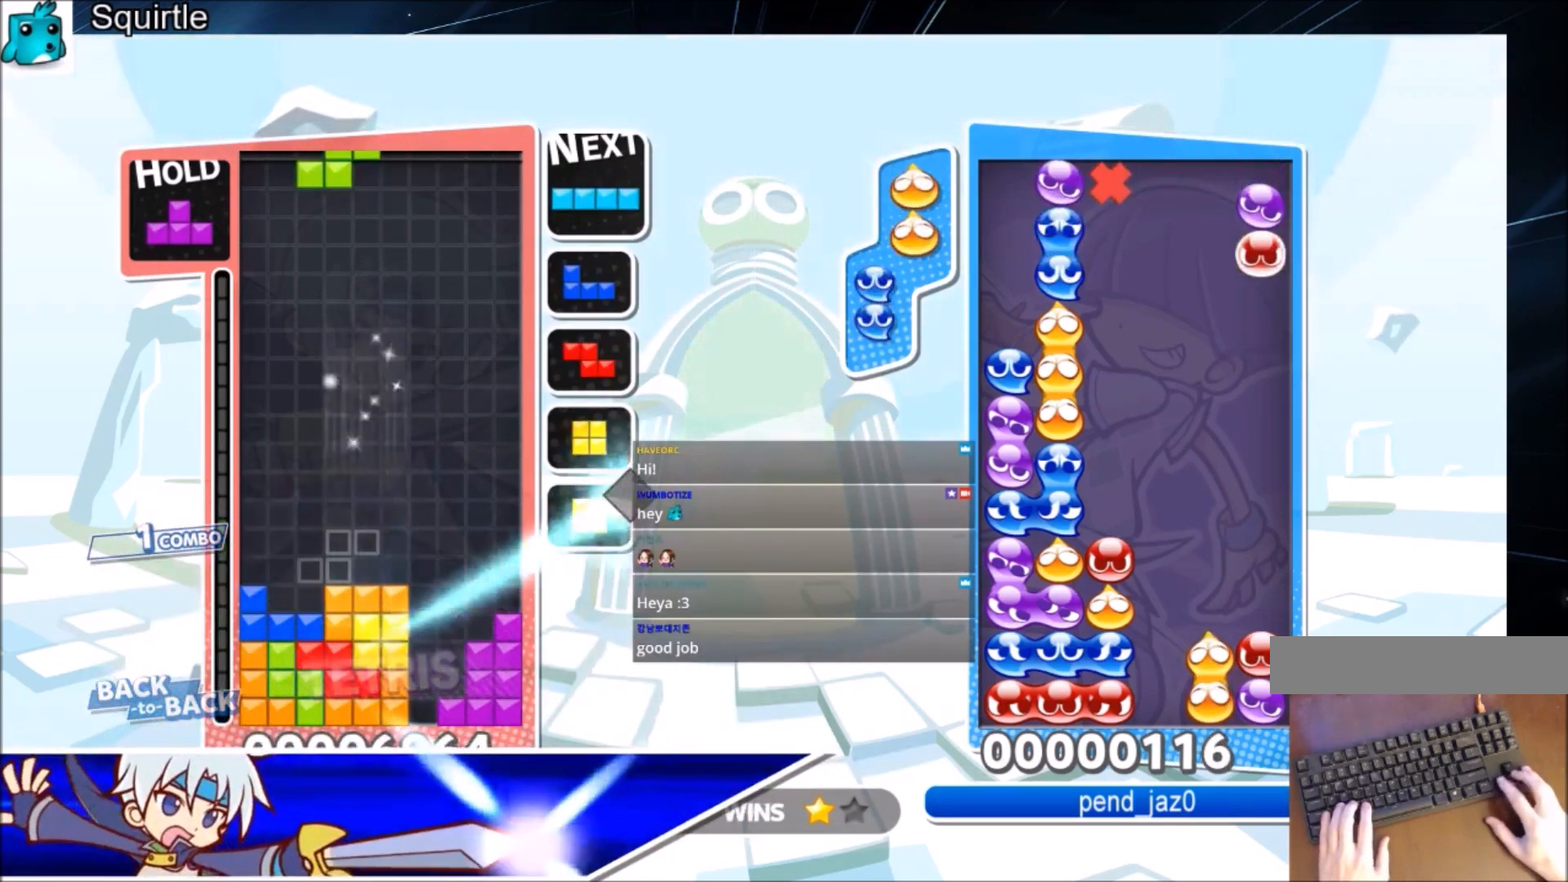
{"keys": ["c"], "events": [[133, "right", "down"], [200, "down", "down"], [200, "left", "up"], [233, "right", "up"], [300, "down", "up"], [367, "c", "down"]]}